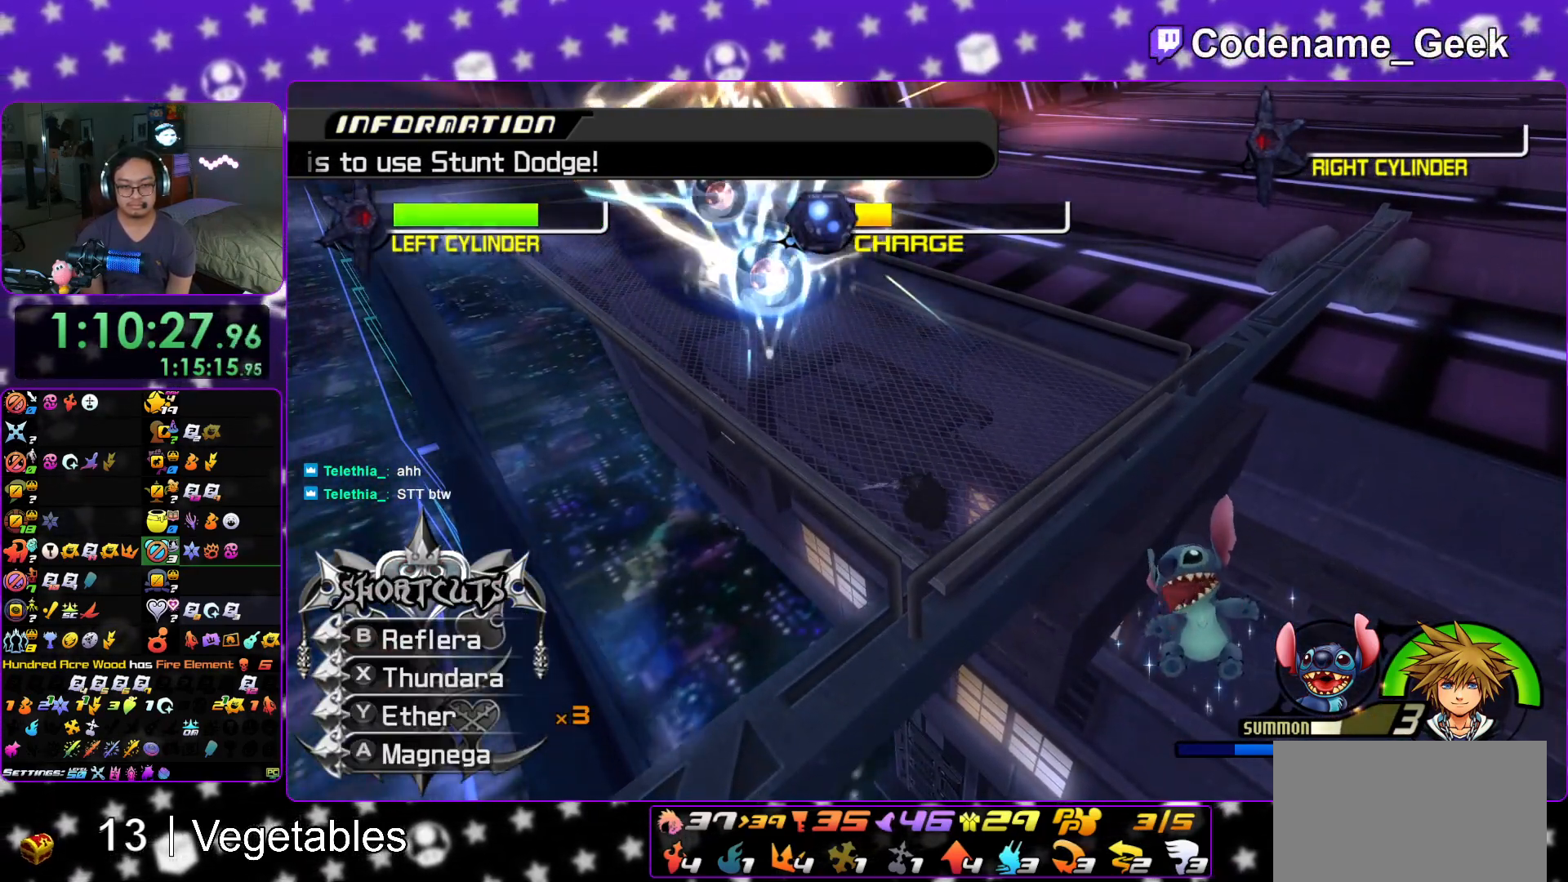
Gameplay with a controller (Nintendo layout); each line is a JSON object with the inputs held at the frame after it. "events" lists button and stick changes between this image and that frame as [ms after this image, input, new state], when the widget could be followed in between. Not read: L3 R3.
{"buttons": ["A", "L1"], "left_stick": "down", "right_stick": "down", "events": [[50, "A", "down"], [183, "A", "up"], [267, "A", "down"], [350, "A", "up"], [434, "A", "down"]]}
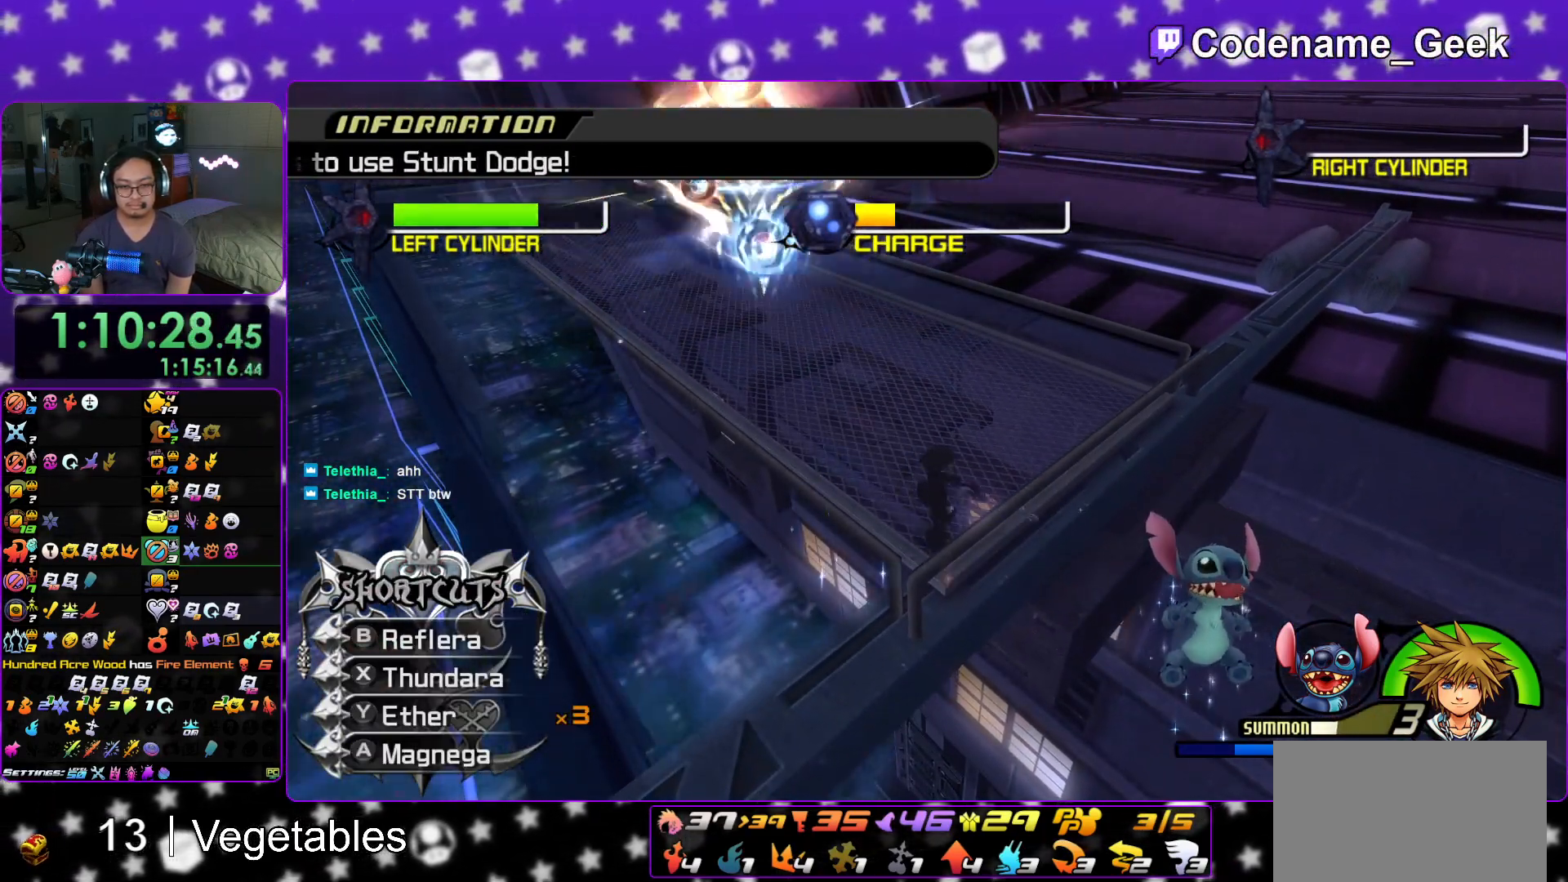
{"buttons": ["L1"], "left_stick": "down", "right_stick": "down", "events": [[100, "A", "up"], [184, "A", "down"], [201, "left_stick", "center"], [284, "A", "up"], [434, "left_stick", "down"]]}
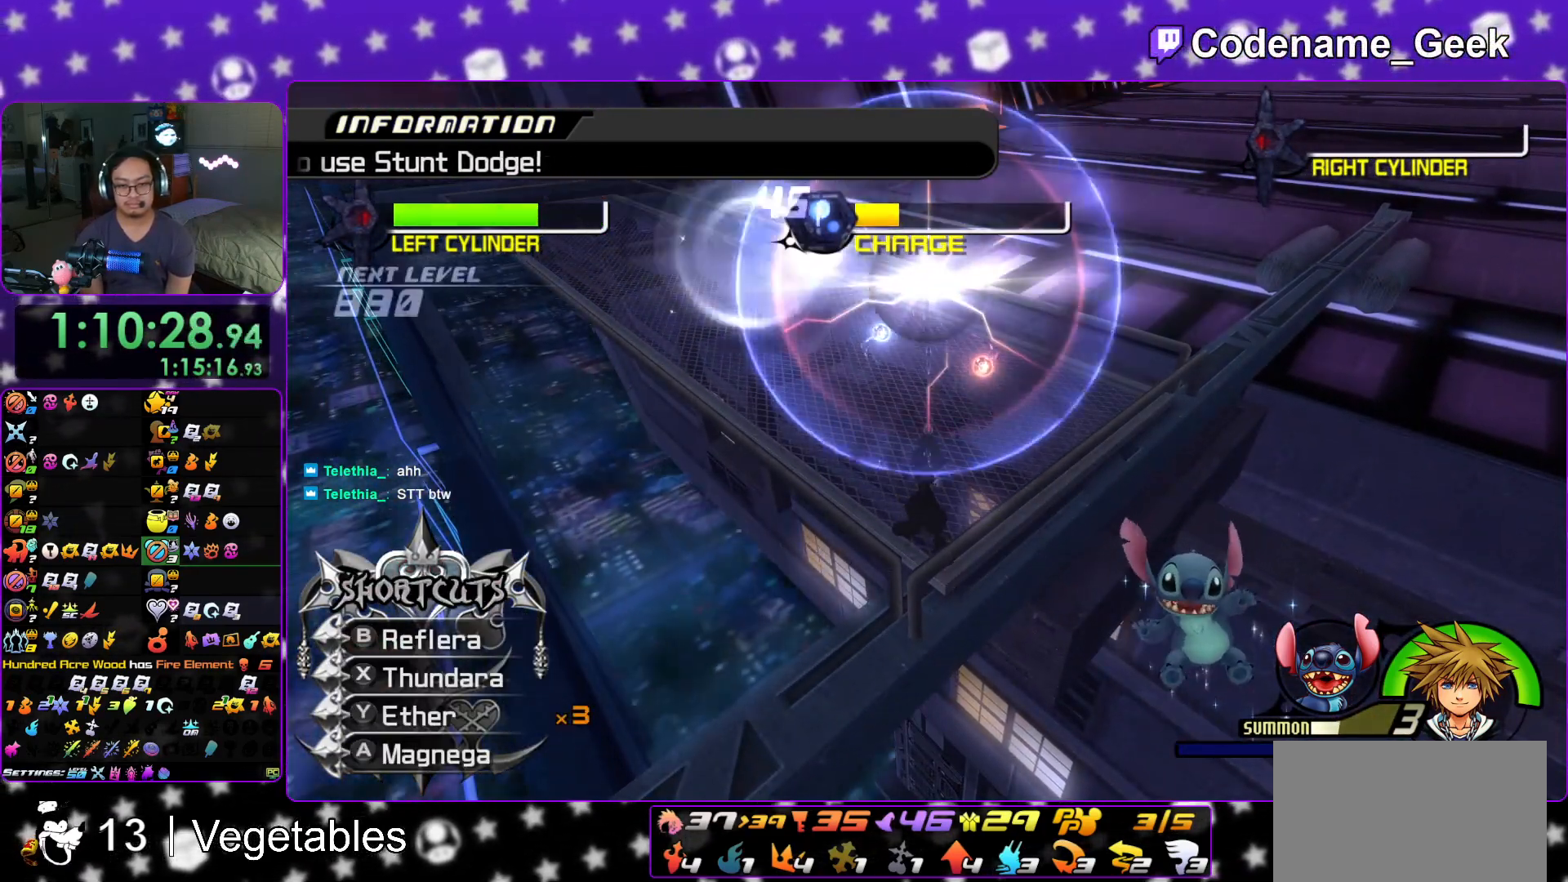
{"buttons": ["L1"], "left_stick": "down", "right_stick": "down", "events": []}
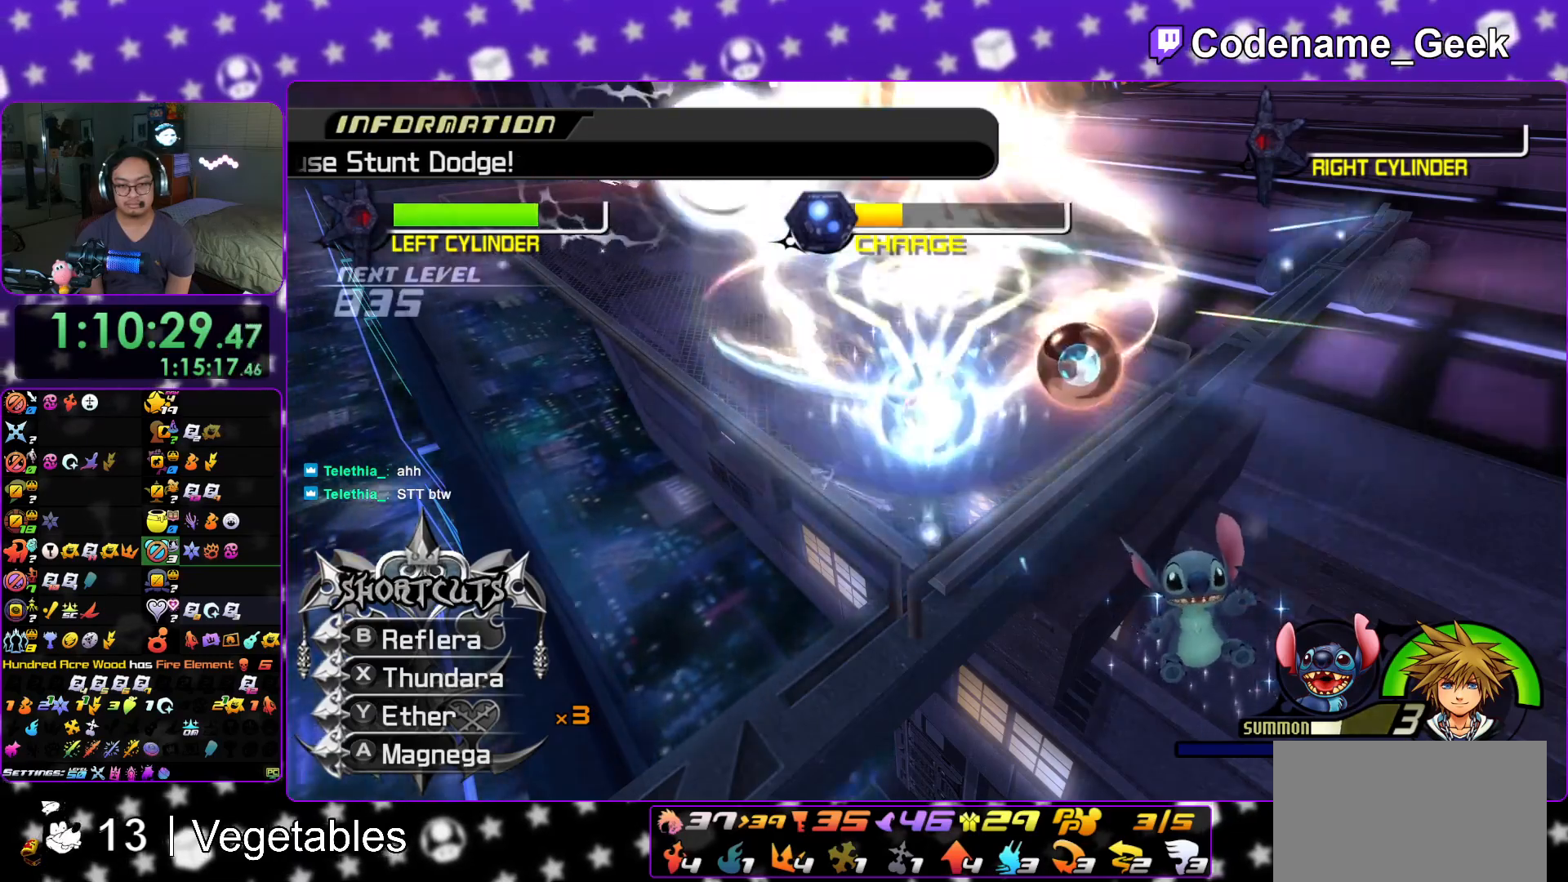
{"buttons": ["L1"], "left_stick": "down", "right_stick": "down", "events": []}
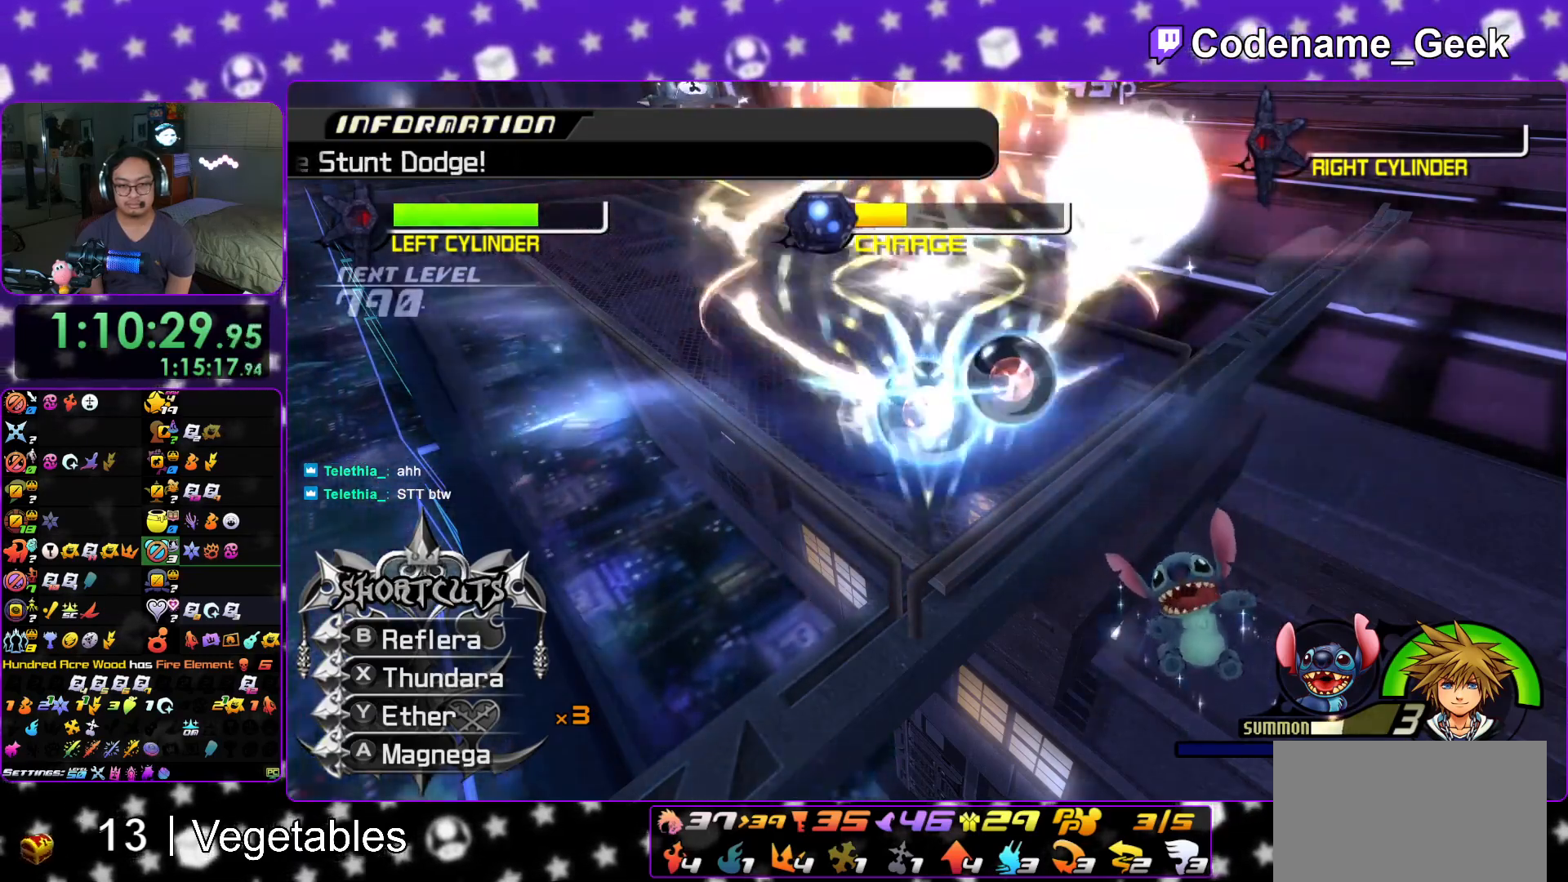
{"buttons": ["L1"], "left_stick": "down", "right_stick": "center", "events": [[117, "right_stick", "center"]]}
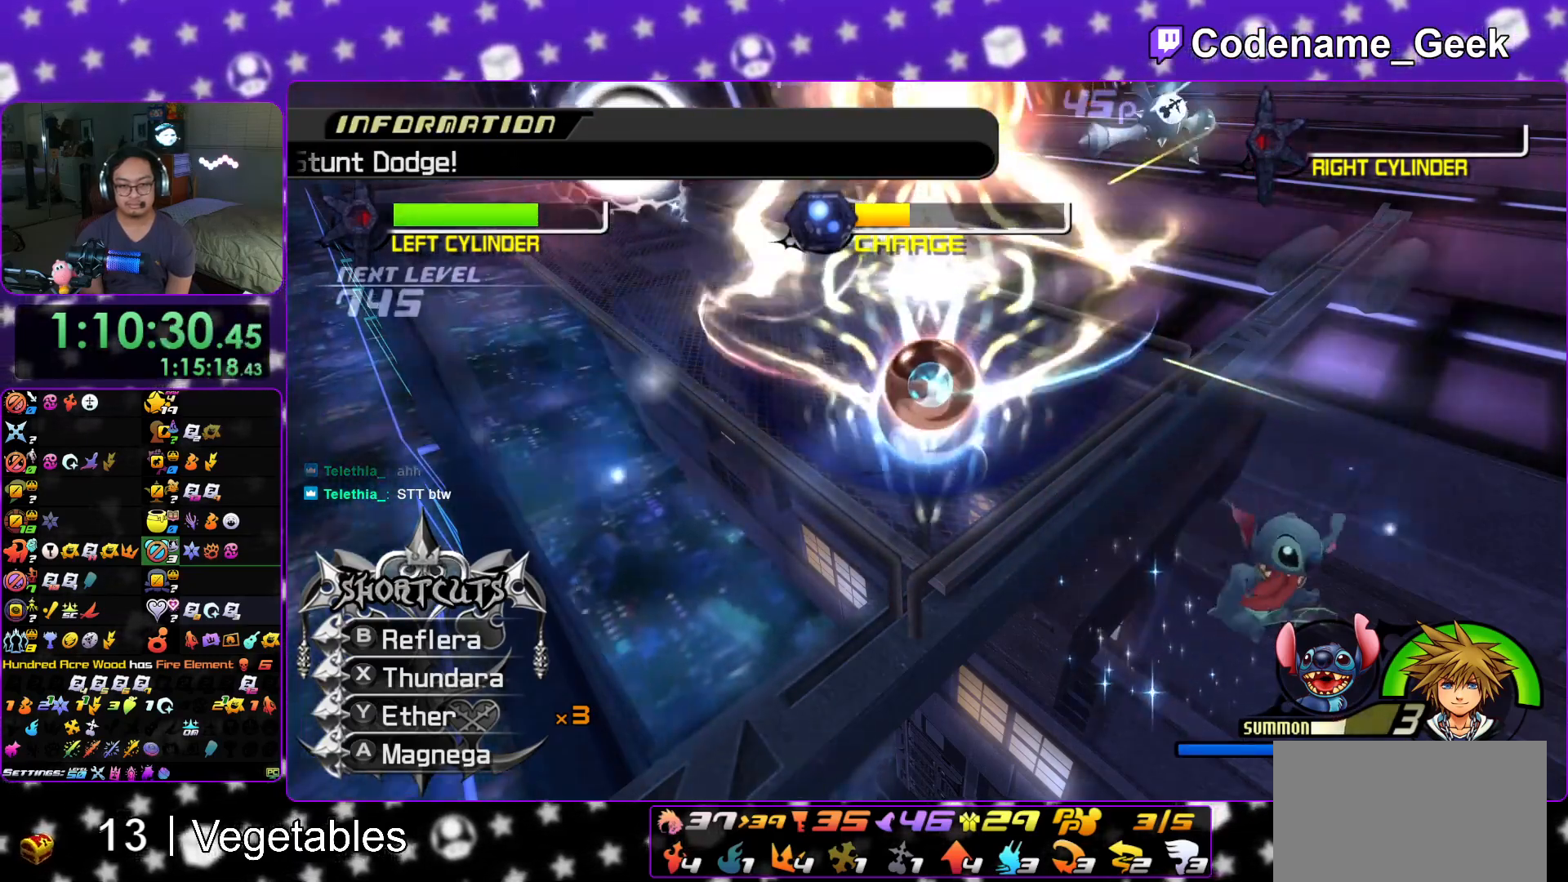
{"buttons": ["L1"], "left_stick": "down", "right_stick": "center", "events": [[34, "right_stick", "down"], [451, "right_stick", "center"]]}
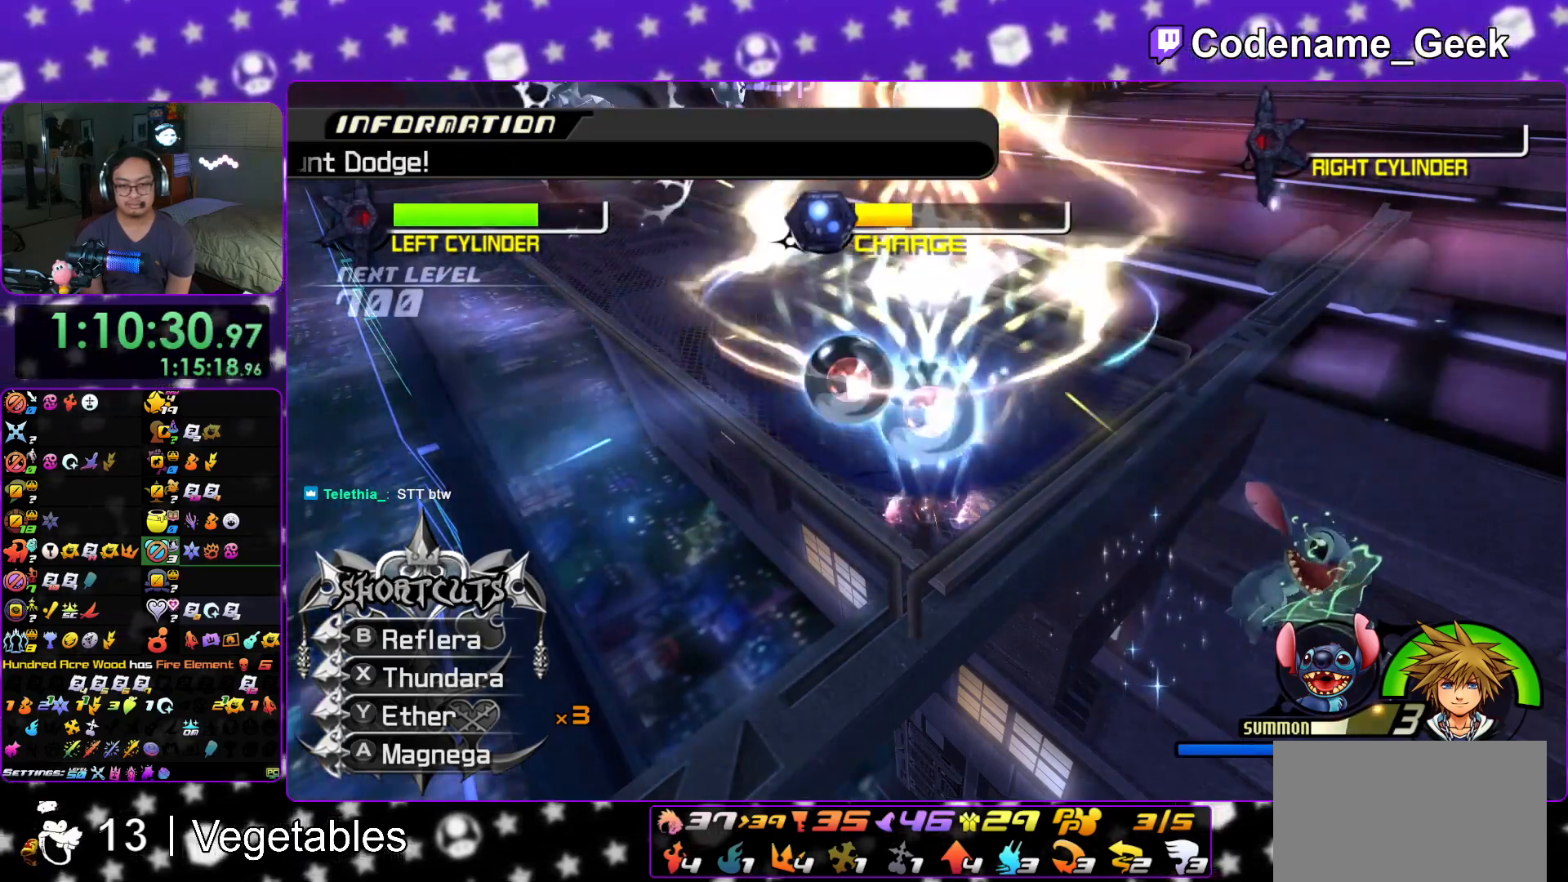
{"buttons": ["L1"], "left_stick": "down", "right_stick": "center", "events": []}
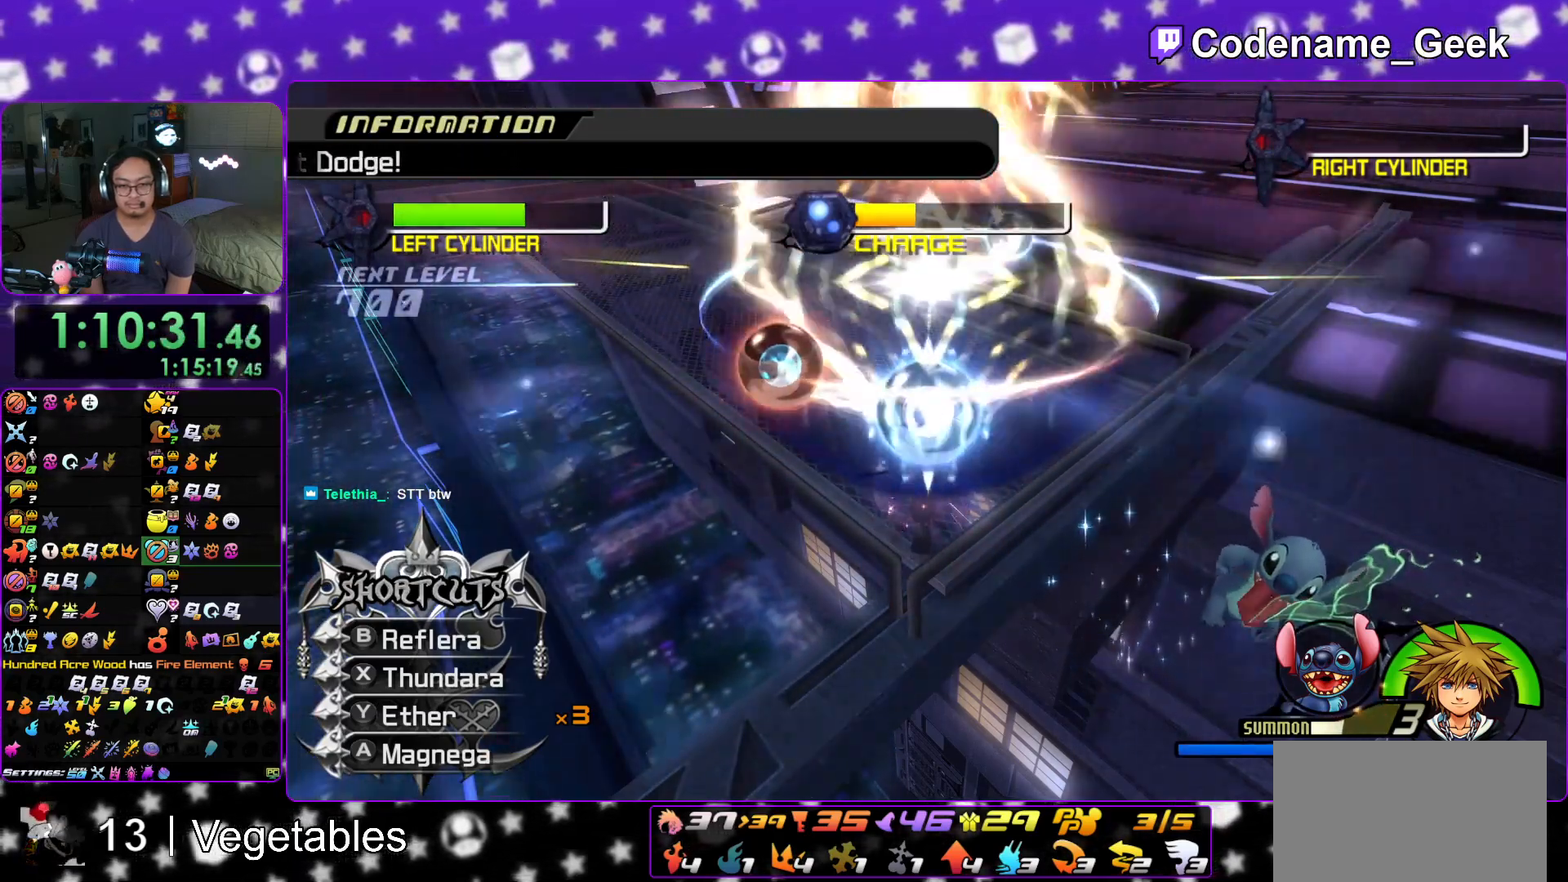
{"buttons": ["L1"], "left_stick": "down", "right_stick": "center", "events": []}
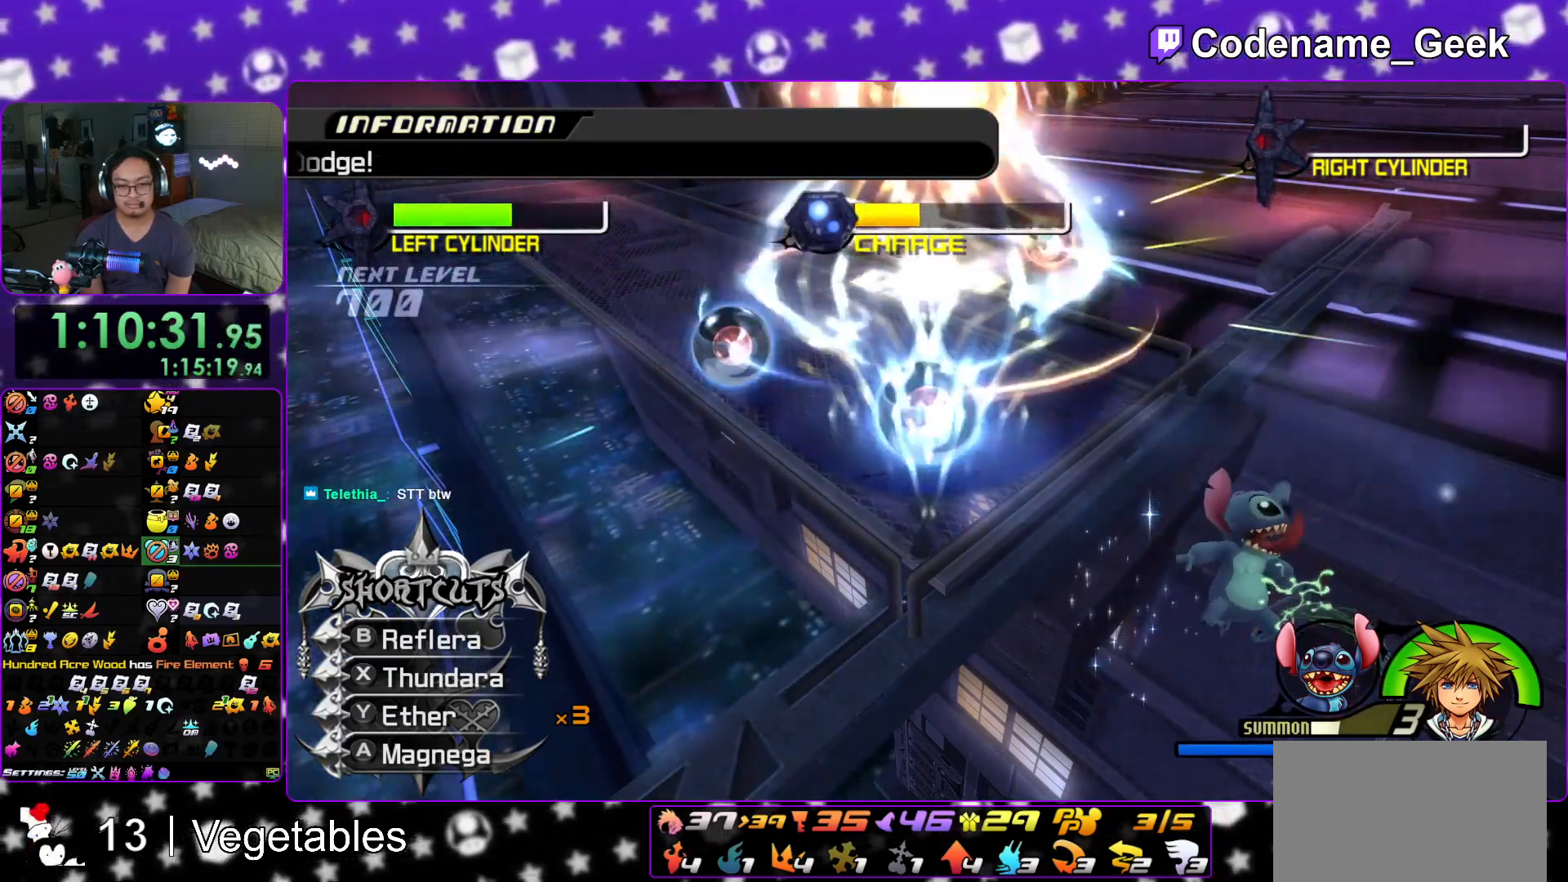
{"buttons": ["L1"], "left_stick": "down", "right_stick": "center", "events": []}
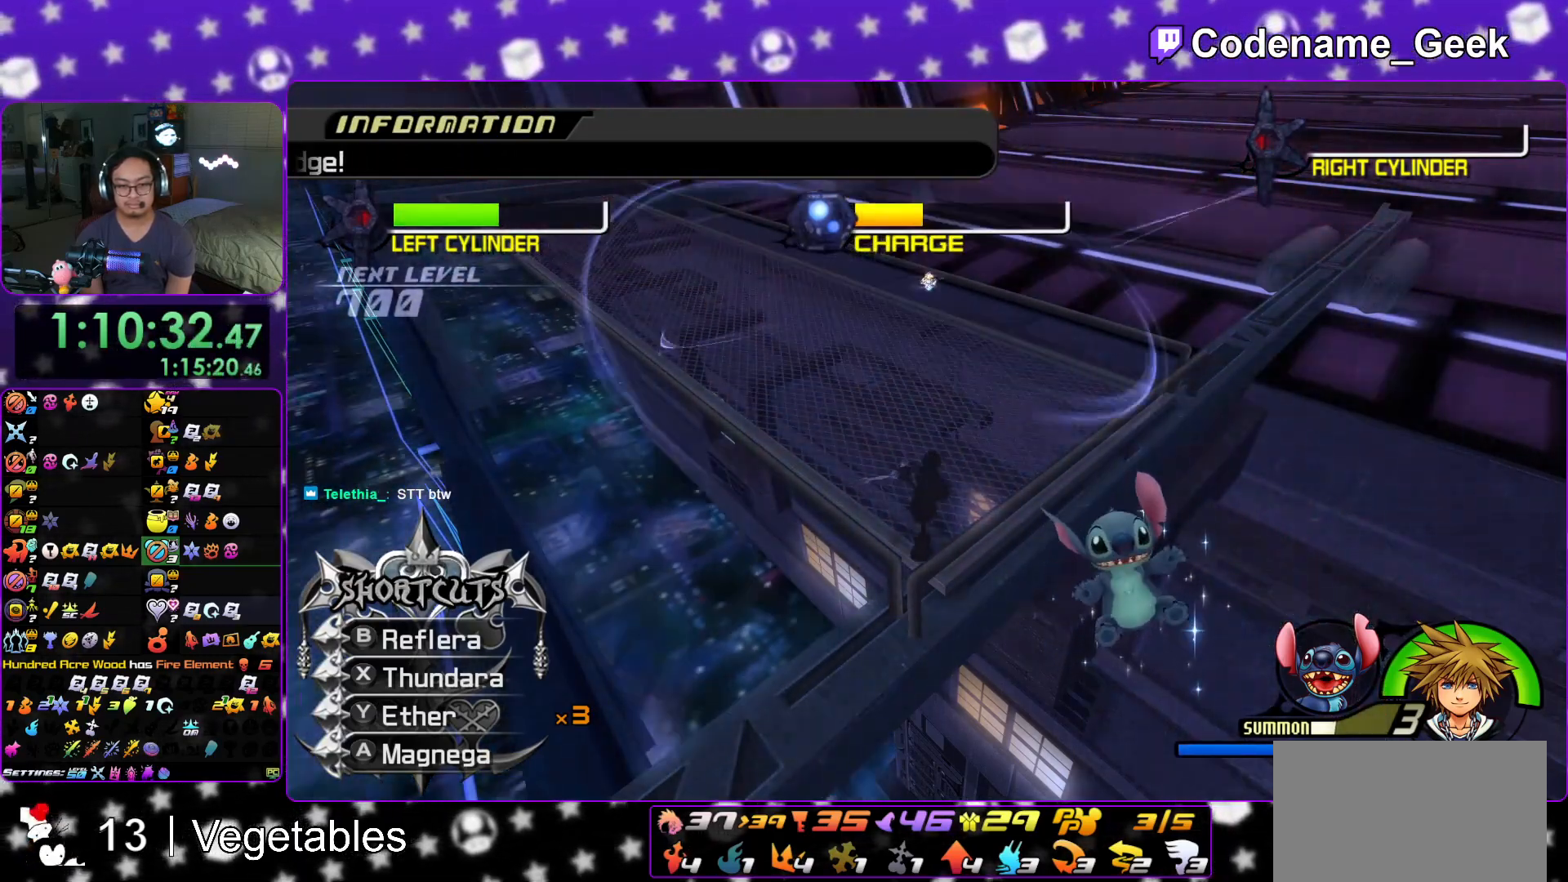
{"buttons": ["A", "L1"], "left_stick": "down", "right_stick": "center", "events": [[184, "A", "down"], [301, "A", "up"], [367, "A", "down"]]}
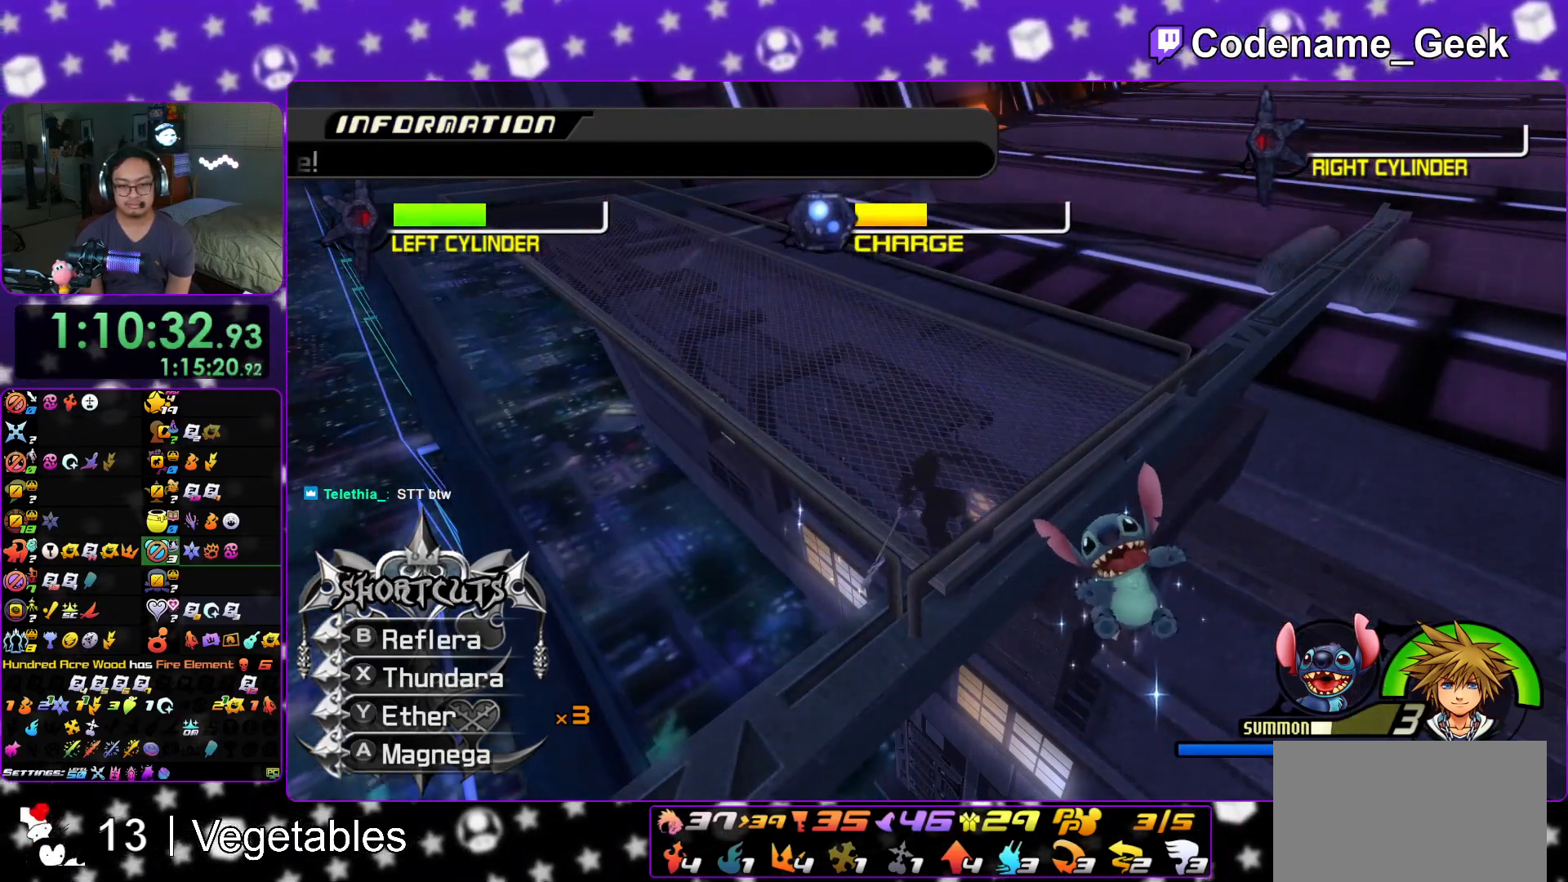
{"buttons": ["L1"], "left_stick": "down", "right_stick": "center", "events": [[17, "A", "up"], [84, "A", "down"], [217, "A", "up"]]}
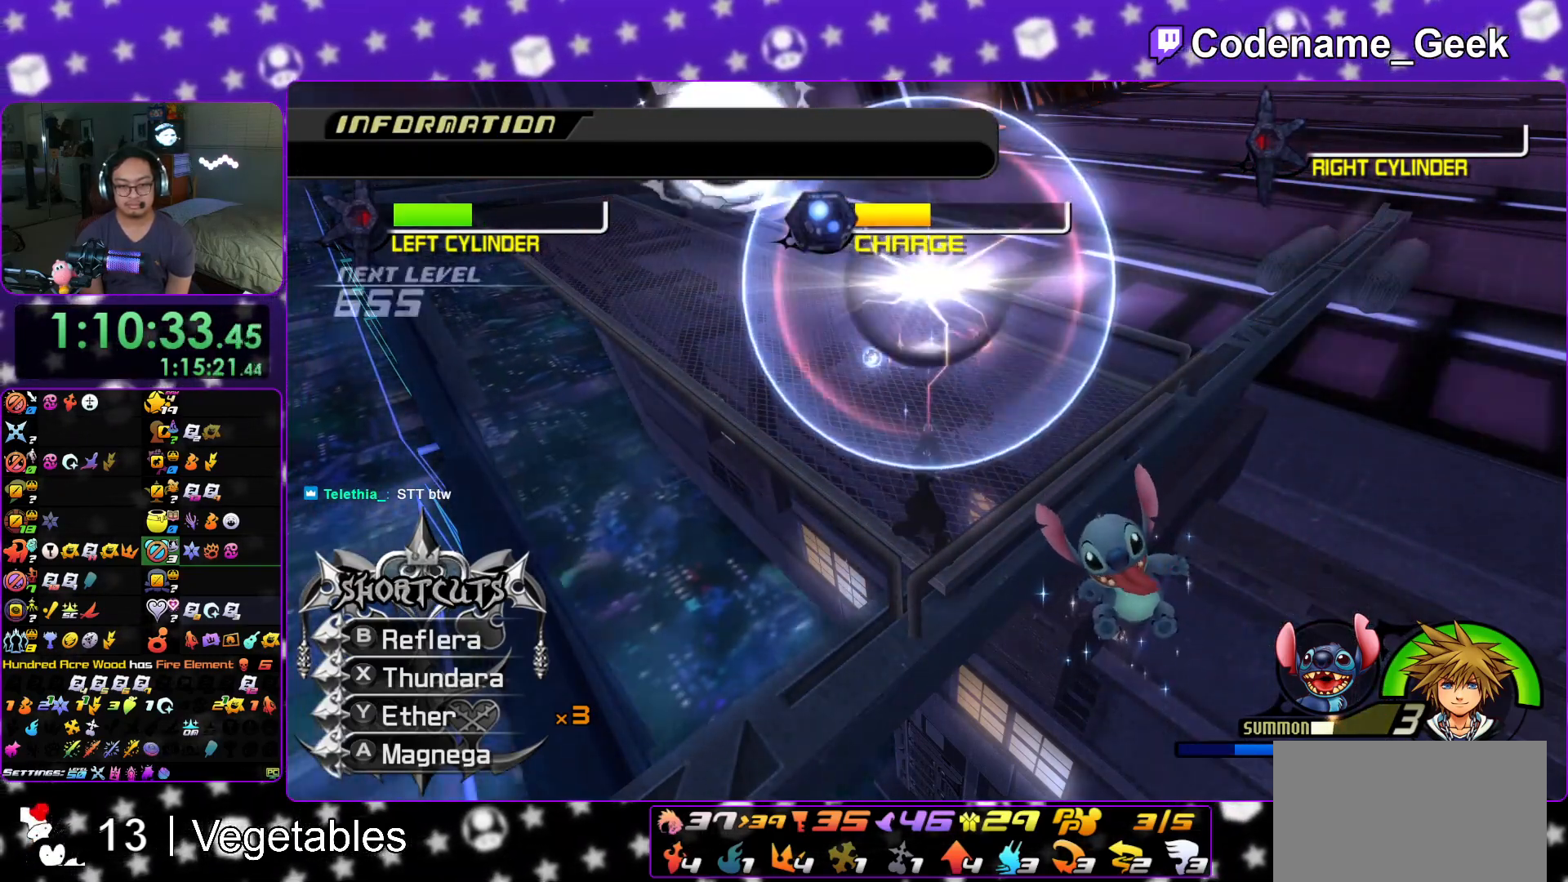
{"buttons": ["L1"], "left_stick": "down", "right_stick": "center", "events": []}
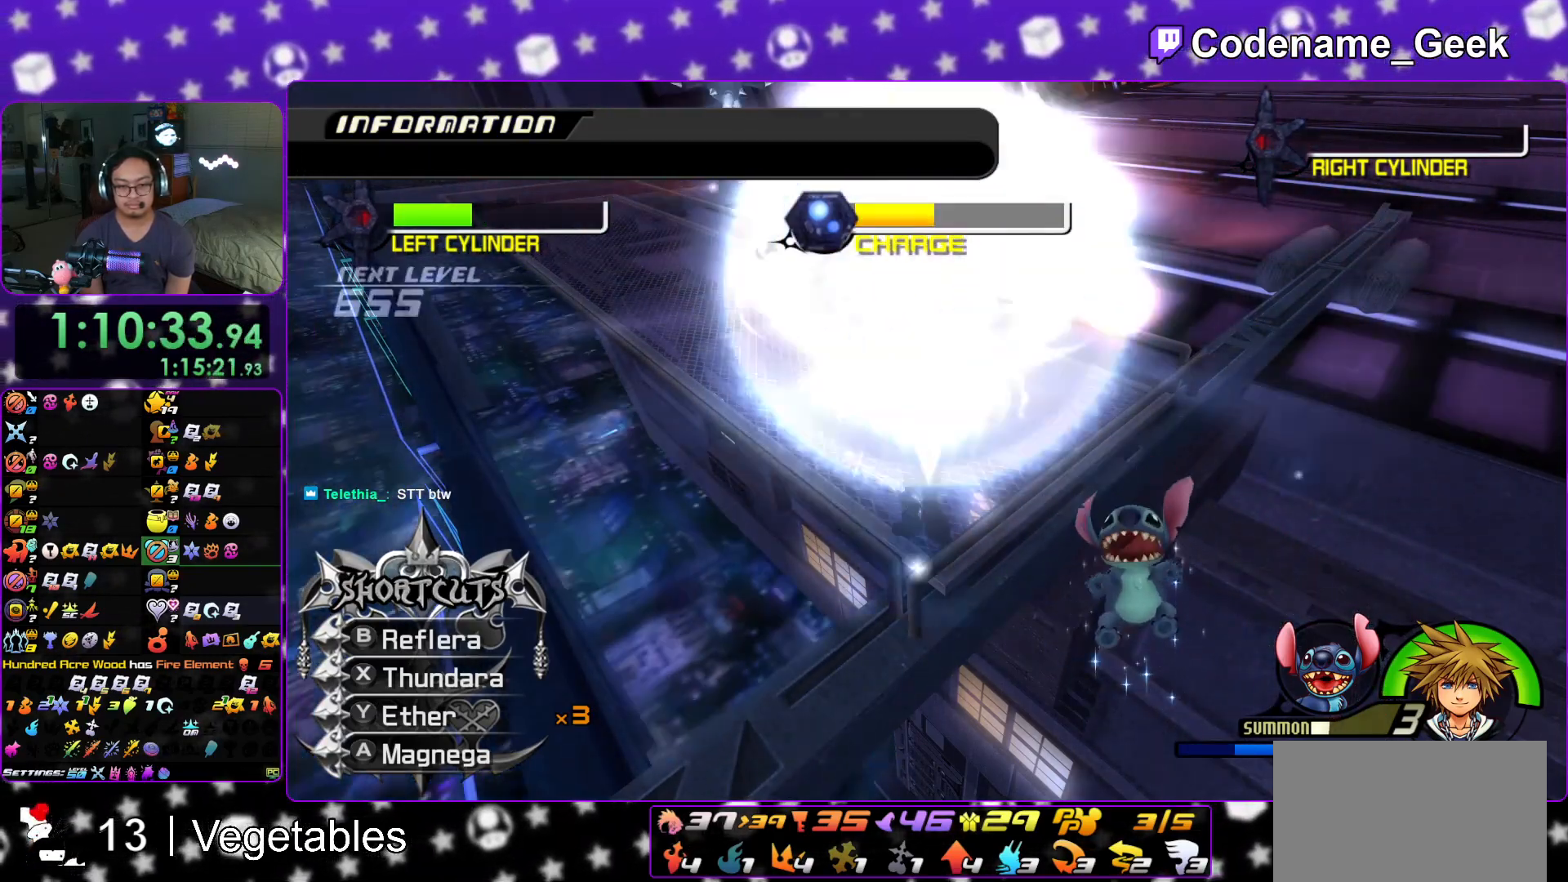
{"buttons": ["L1"], "left_stick": "down", "right_stick": "center", "events": []}
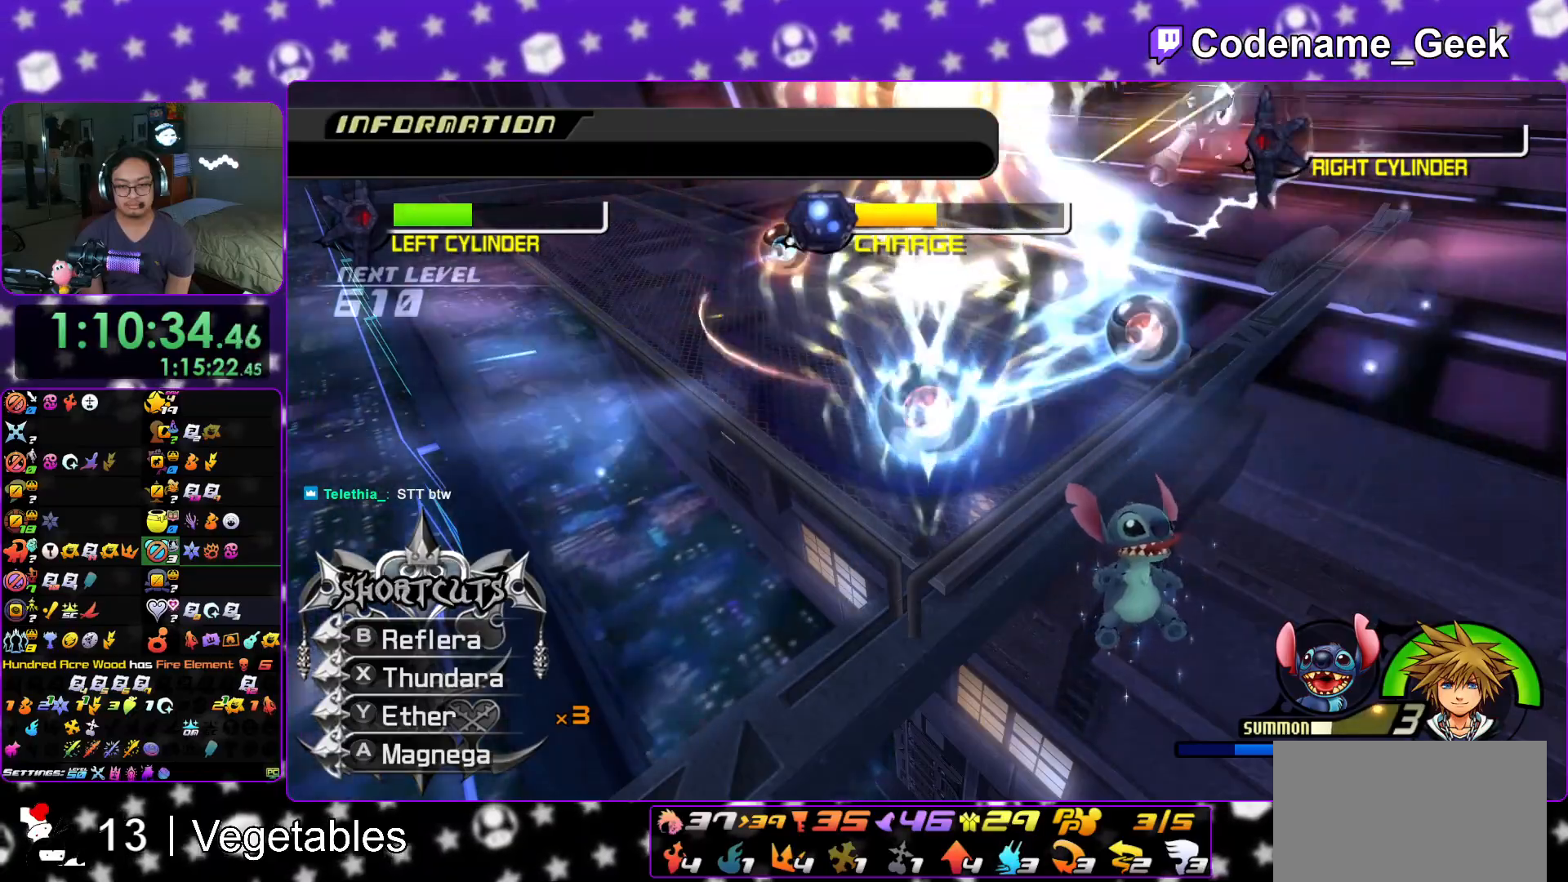
{"buttons": ["L1"], "left_stick": "down", "right_stick": "center", "events": []}
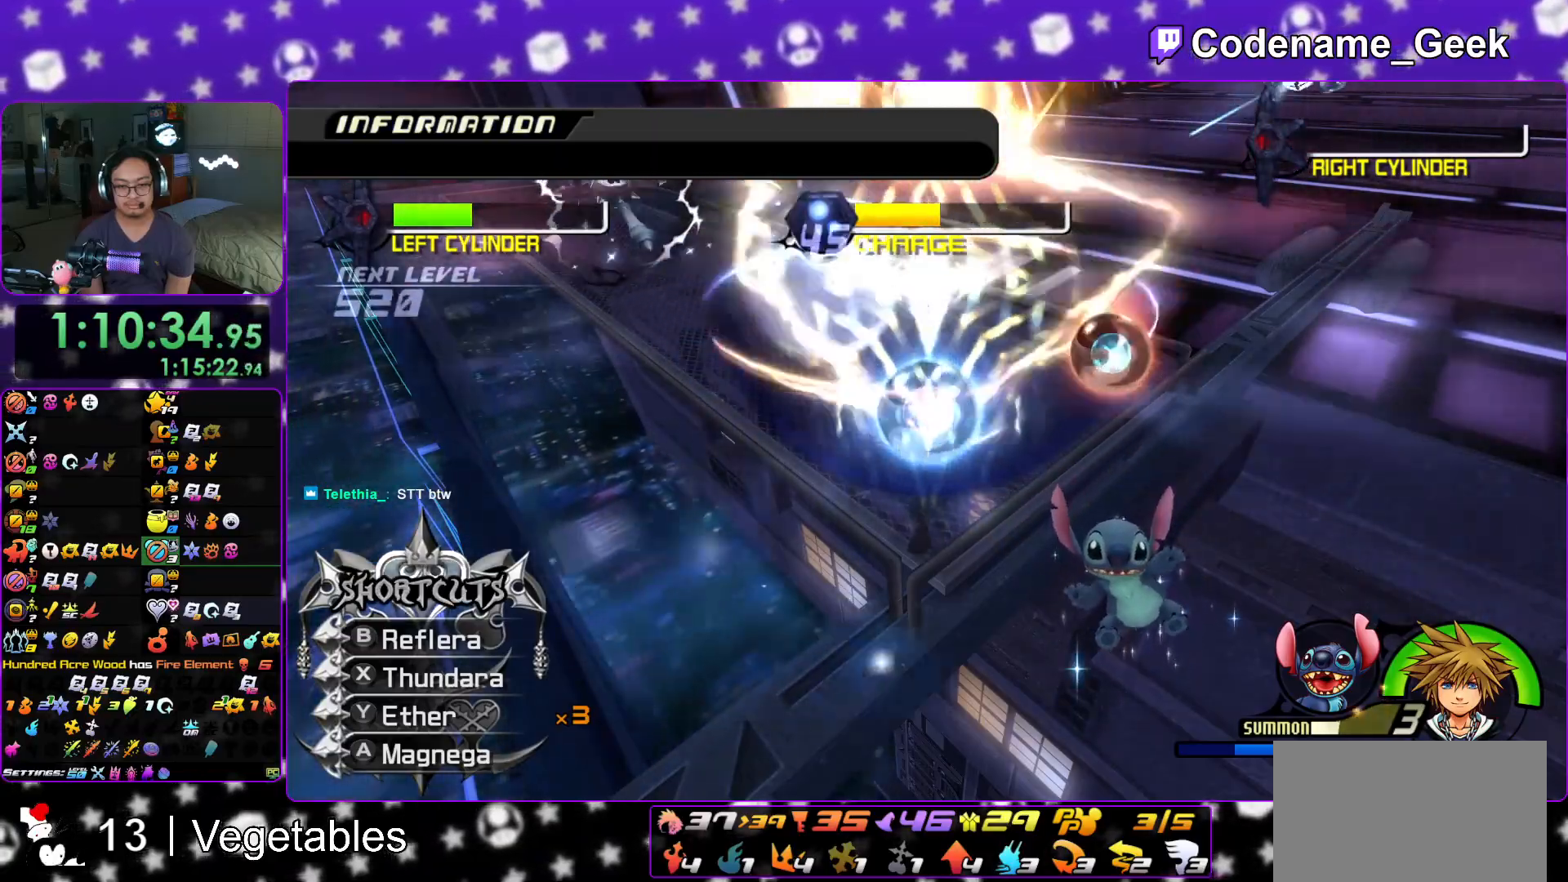
{"buttons": ["L1"], "left_stick": "down", "right_stick": "center", "events": []}
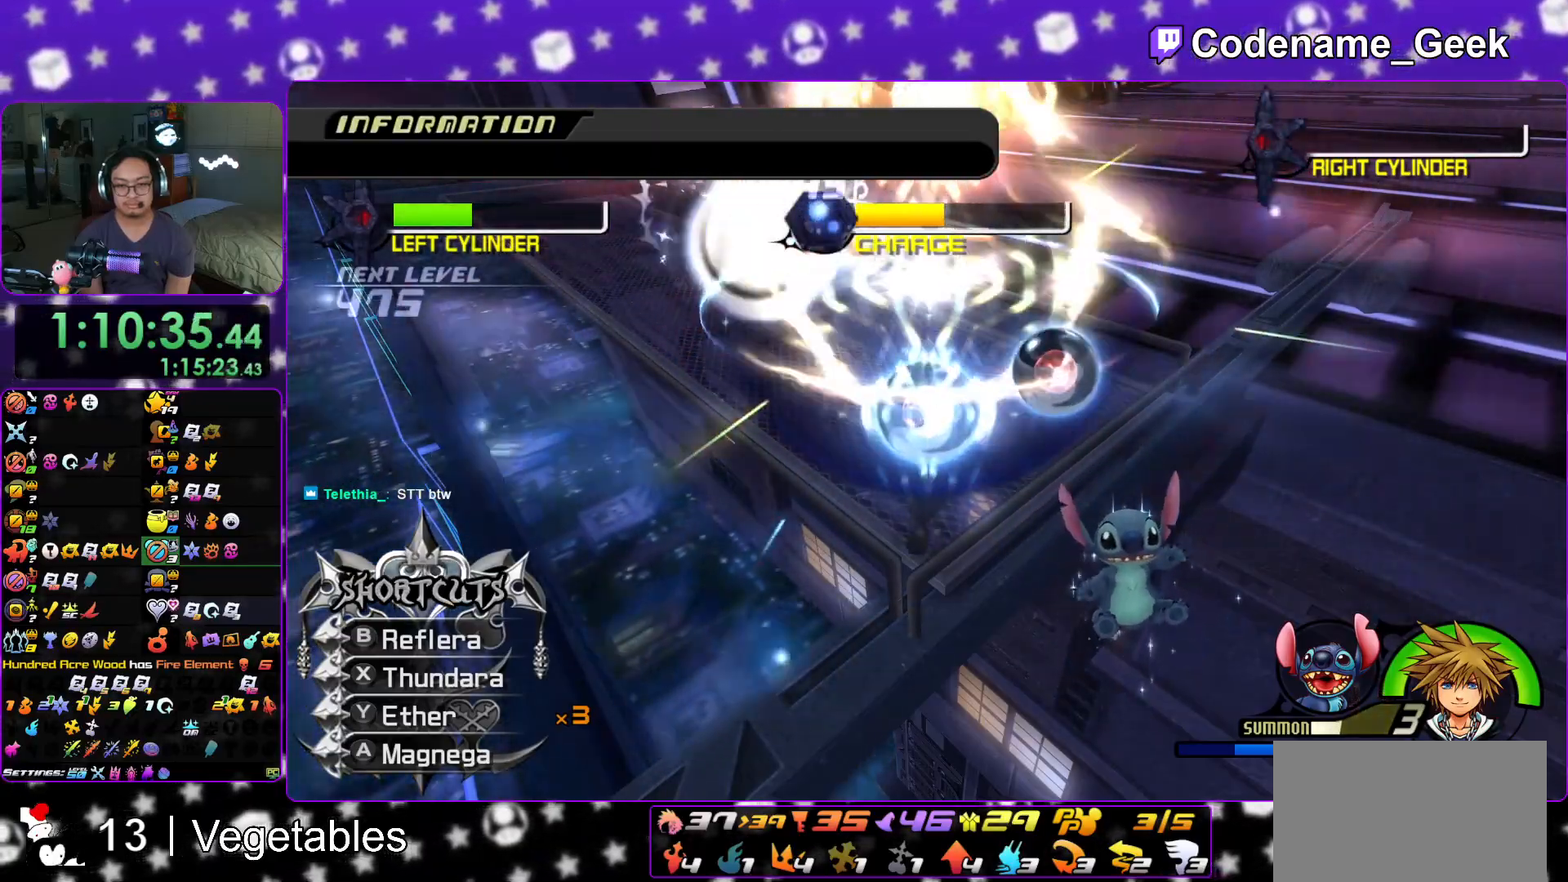
{"buttons": ["L1"], "left_stick": "down", "right_stick": "center", "events": []}
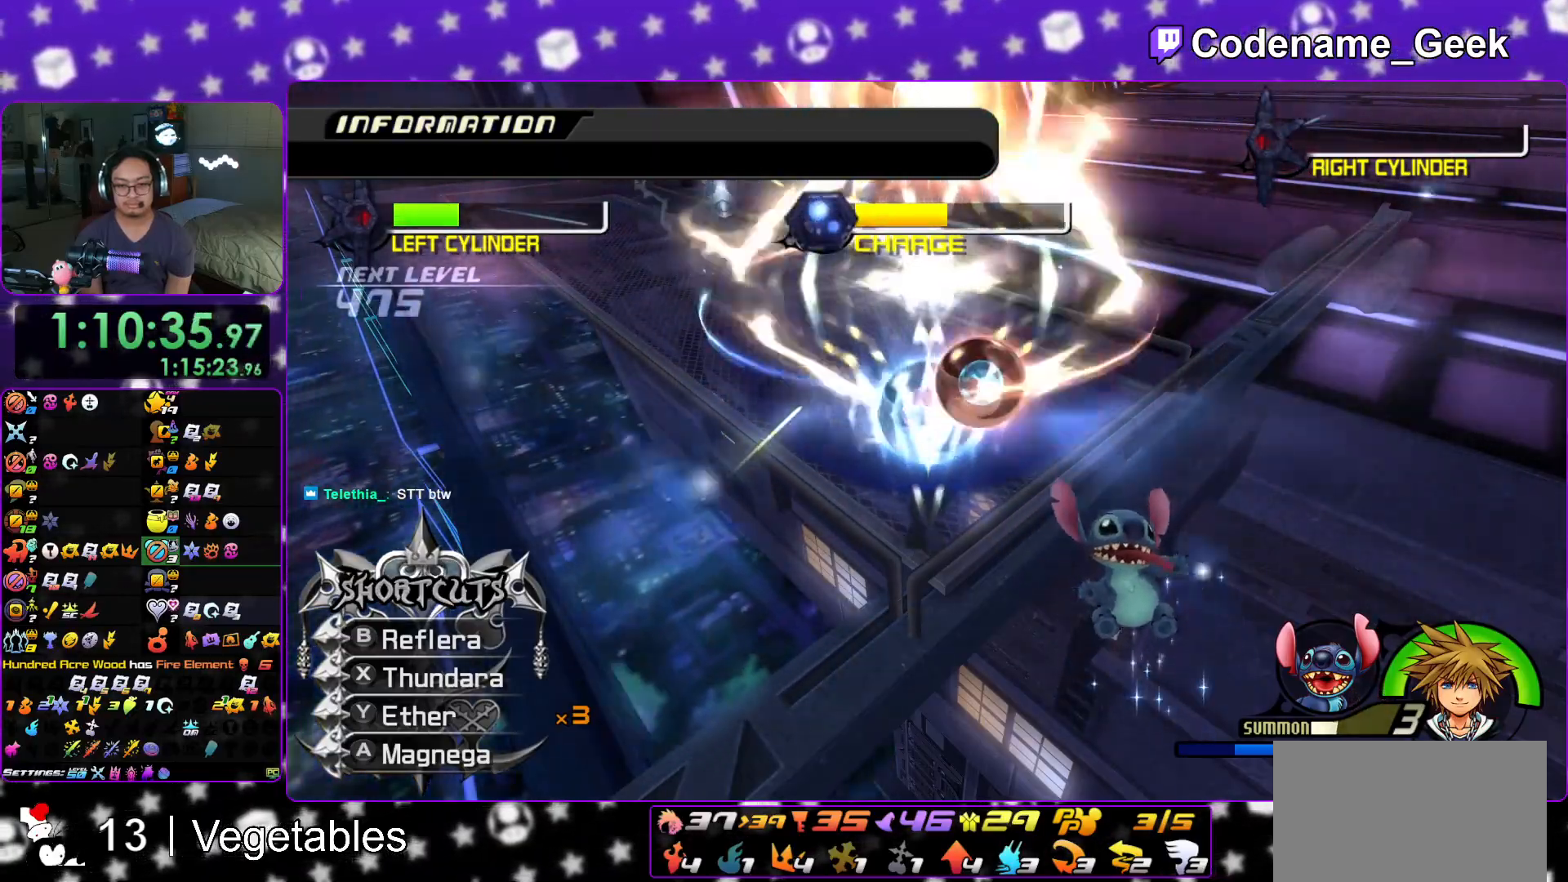
{"buttons": ["L1"], "left_stick": "down", "right_stick": "center", "events": []}
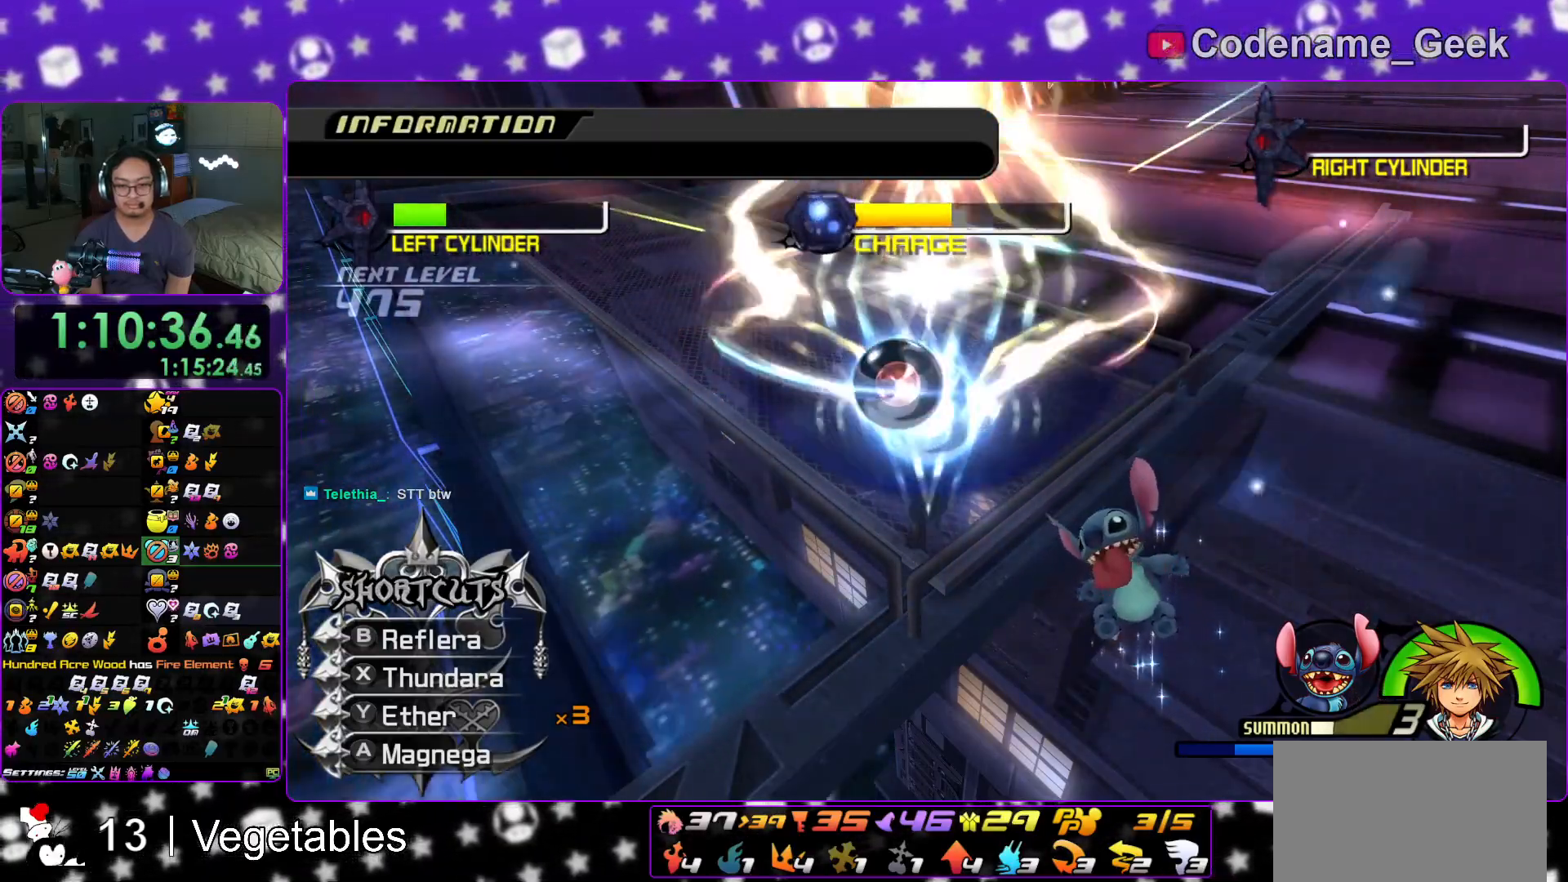
{"buttons": ["L1"], "left_stick": "down", "right_stick": "center", "events": [[100, "A", "down"], [250, "A", "up"], [333, "A", "down"], [433, "A", "up"]]}
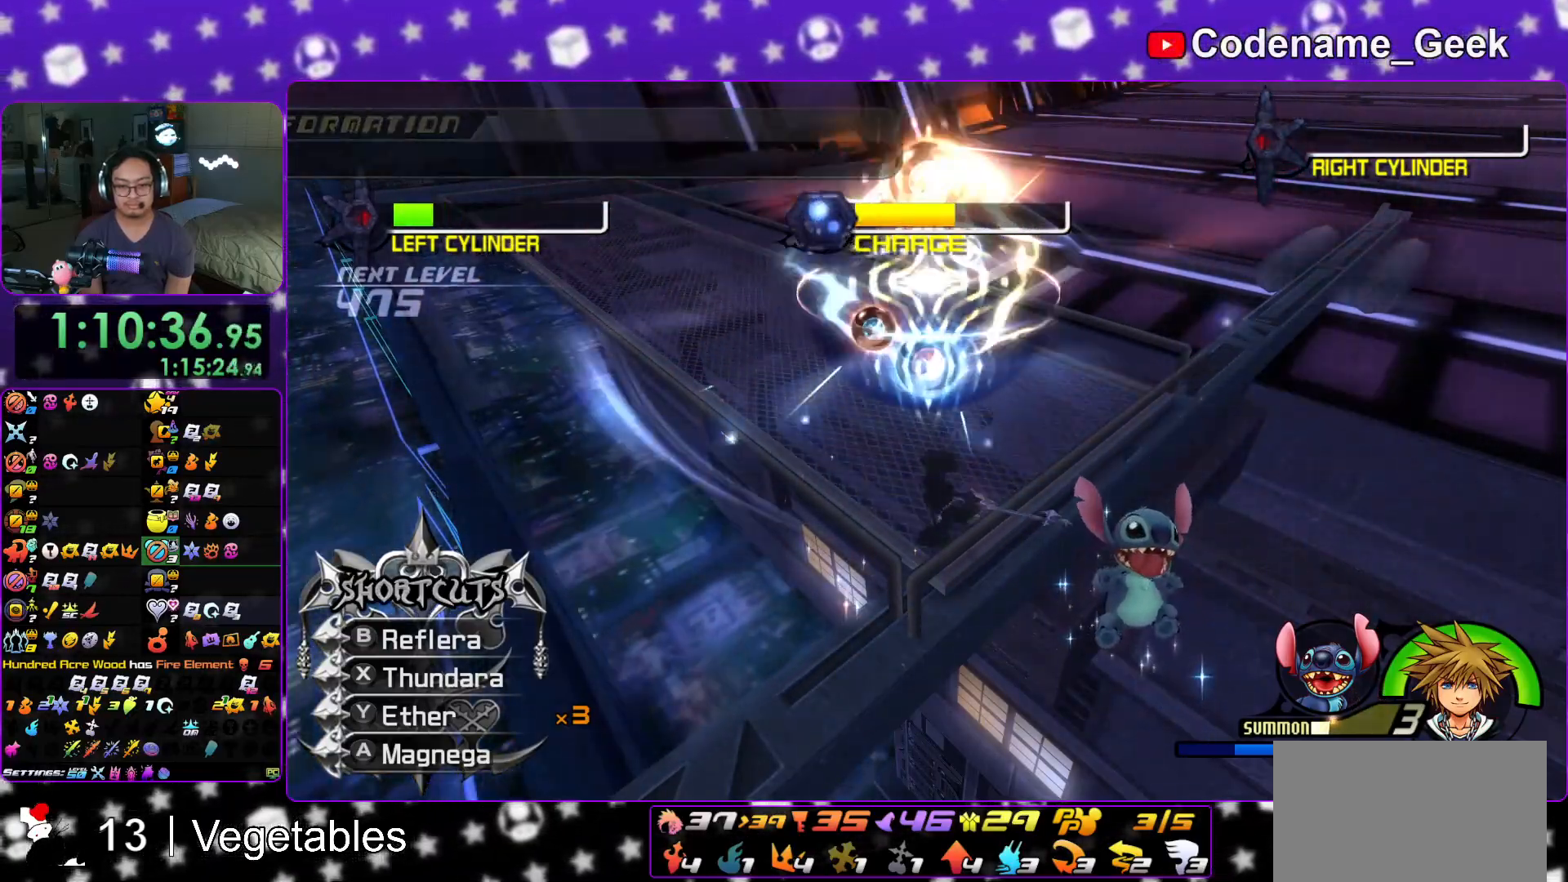
{"buttons": ["A"], "left_stick": "down", "right_stick": "center", "events": [[17, "A", "down"], [167, "A", "up"], [217, "L1", "up"], [434, "A", "down"]]}
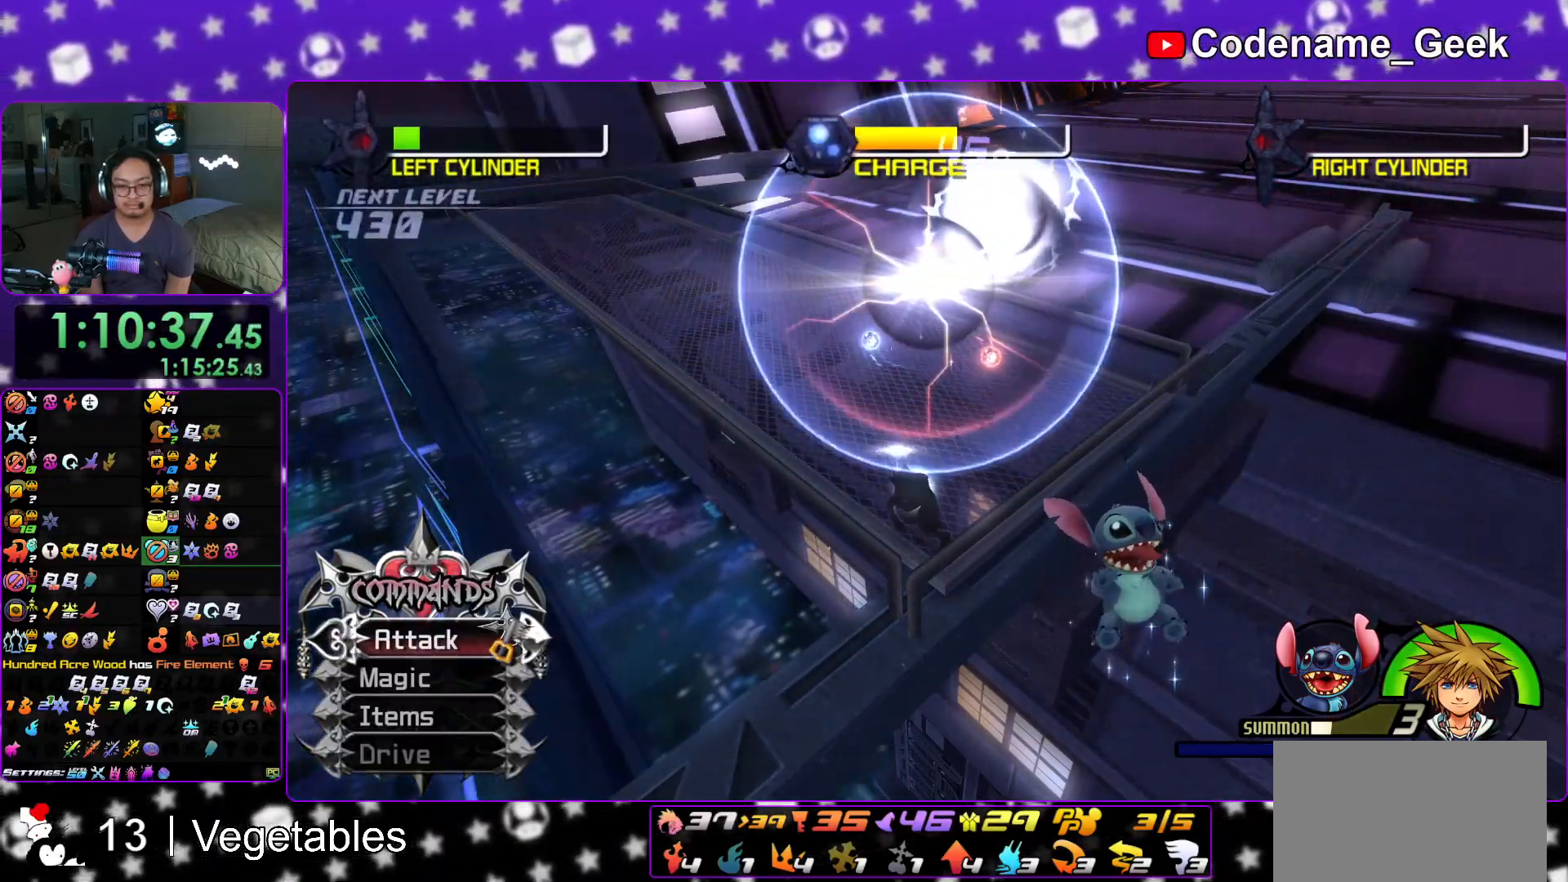
{"buttons": ["A"], "left_stick": "center", "right_stick": "center", "events": [[33, "A", "up"], [100, "left_stick", "center"], [133, "A", "down"], [267, "A", "up"], [317, "A", "down"], [450, "A", "up"], [500, "A", "down"]]}
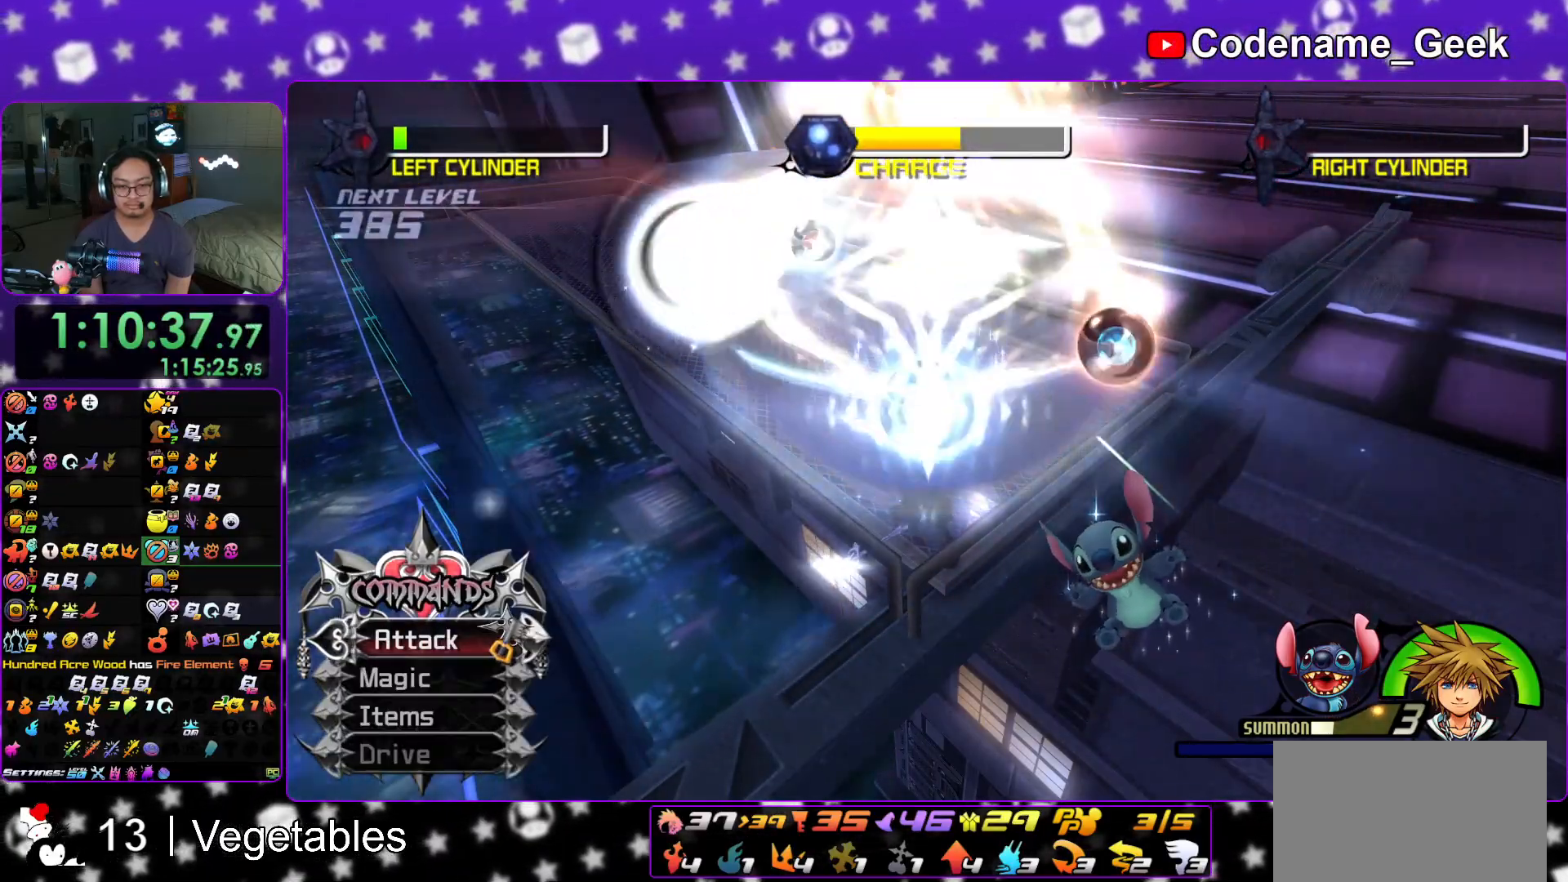
{"buttons": ["X"], "left_stick": "center", "right_stick": "center", "events": [[167, "A", "up"], [184, "A", "down"], [350, "A", "up"], [501, "X", "down"]]}
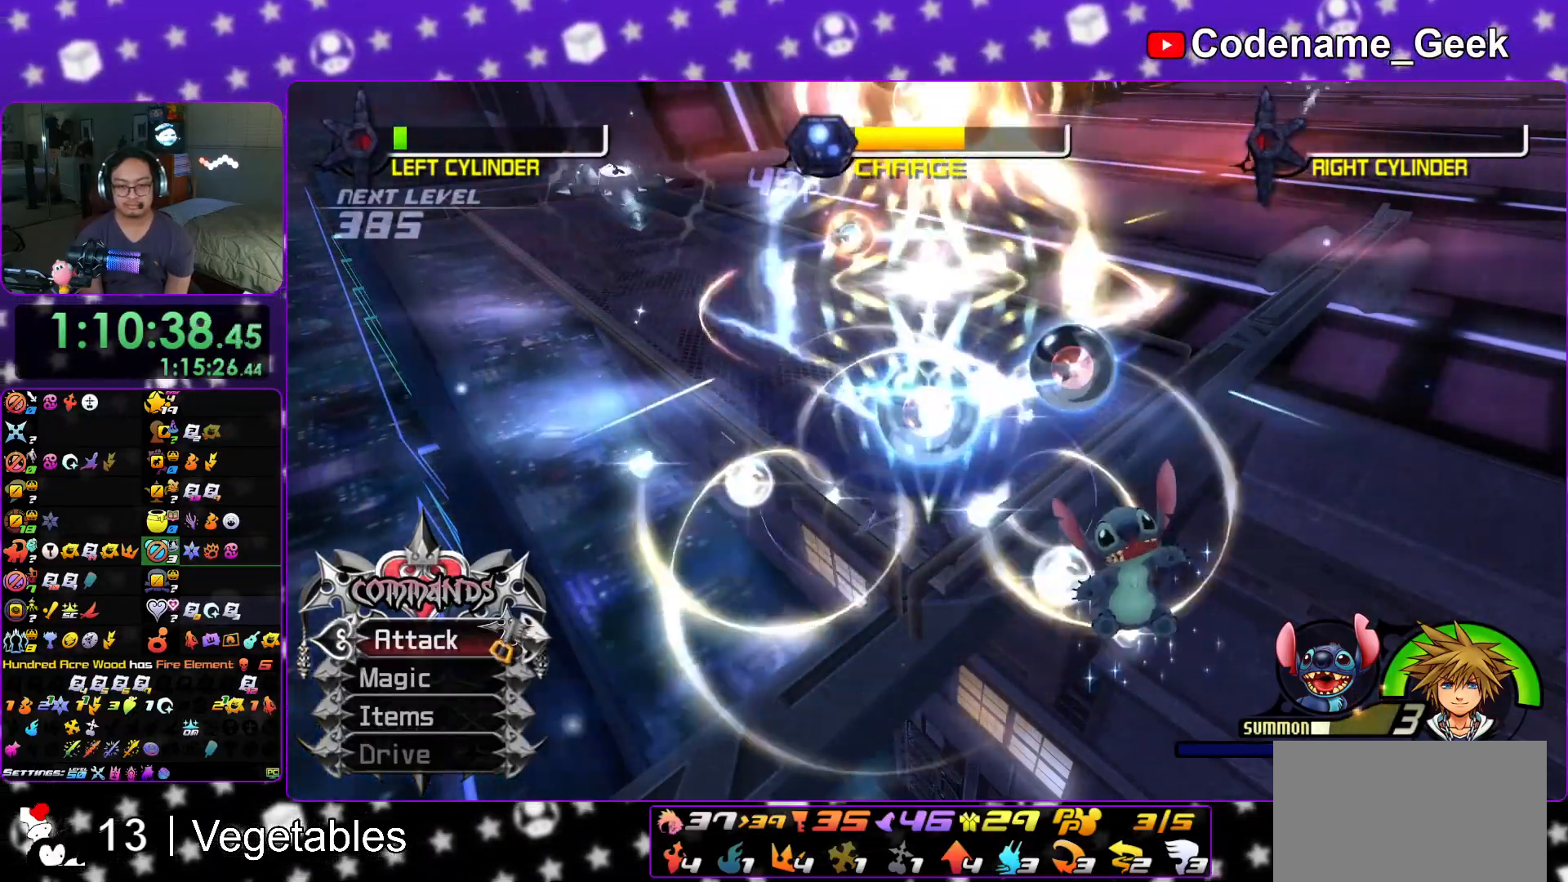
{"buttons": ["X"], "left_stick": "center", "right_stick": "center", "events": [[133, "X", "up"], [217, "X", "down"], [317, "X", "up"], [417, "X", "down"]]}
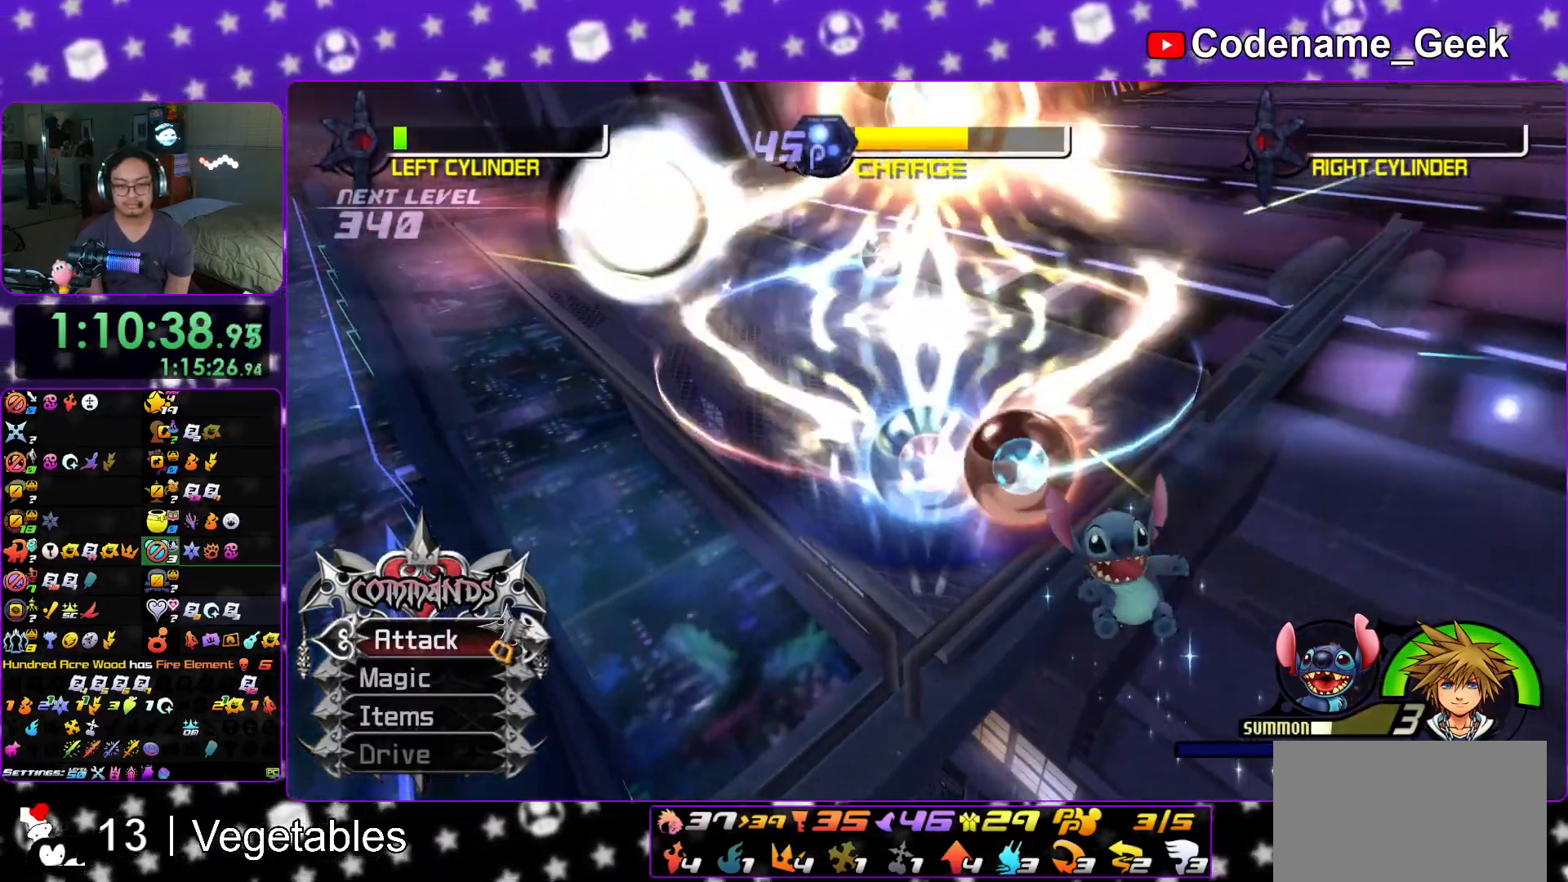
{"buttons": ["X"], "left_stick": "center", "right_stick": "center", "events": [[17, "X", "up"], [67, "X", "down"], [184, "X", "up"], [250, "X", "down"], [367, "X", "up"], [434, "X", "down"]]}
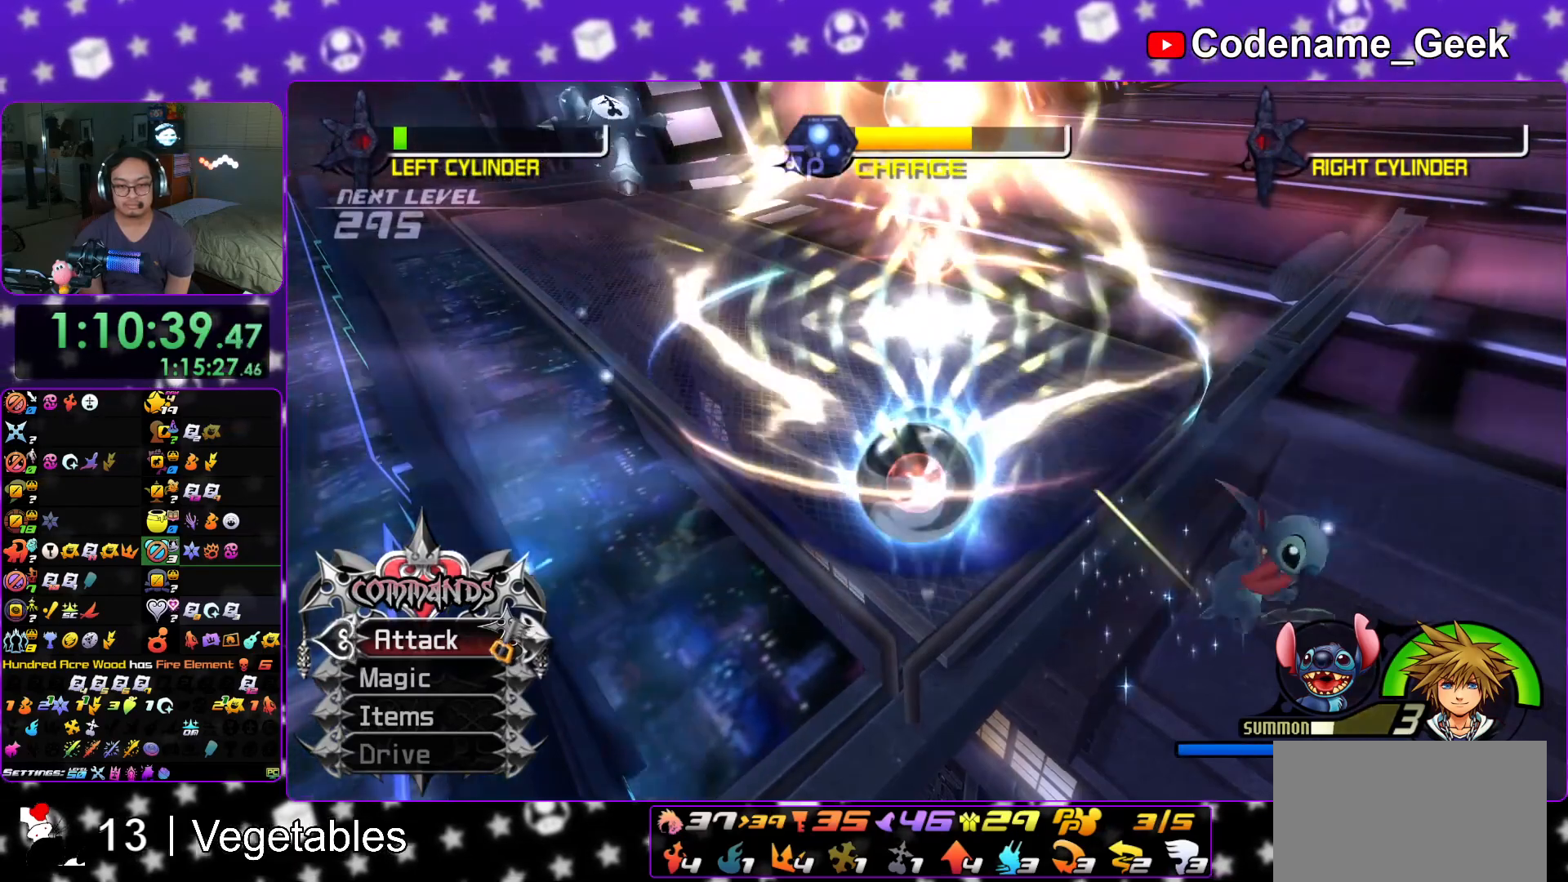
{"buttons": ["X"], "left_stick": "center", "right_stick": "center", "events": [[33, "X", "up"], [116, "X", "down"], [250, "X", "up"], [283, "X", "down"], [417, "X", "up"], [500, "X", "down"]]}
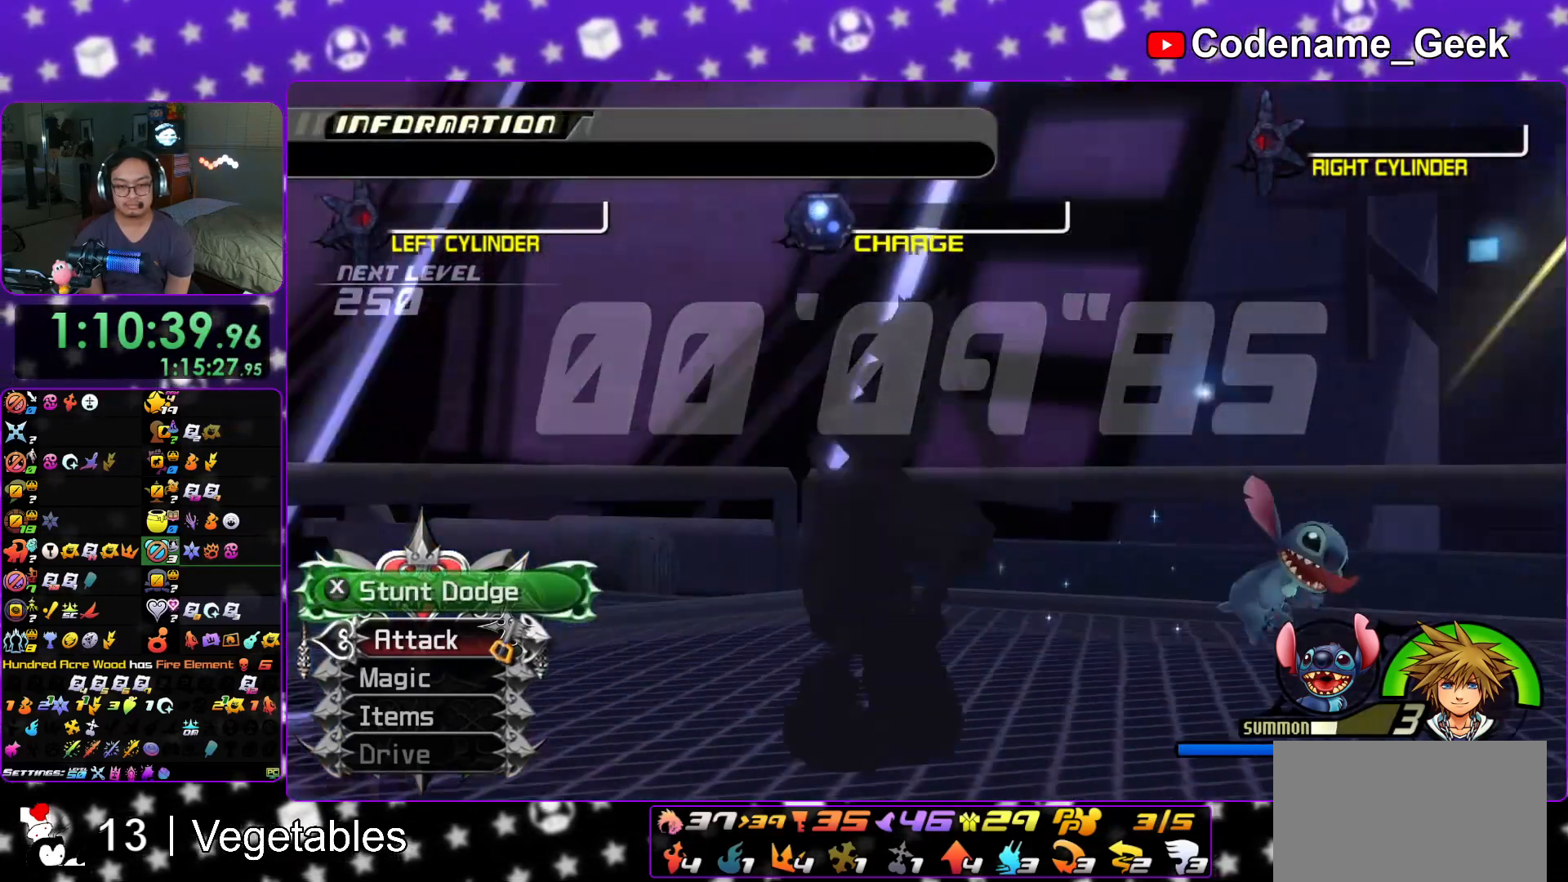
{"buttons": [], "left_stick": "center", "right_stick": "center", "events": [[100, "X", "up"], [167, "X", "down"], [317, "X", "up"], [384, "X", "down"], [501, "X", "up"]]}
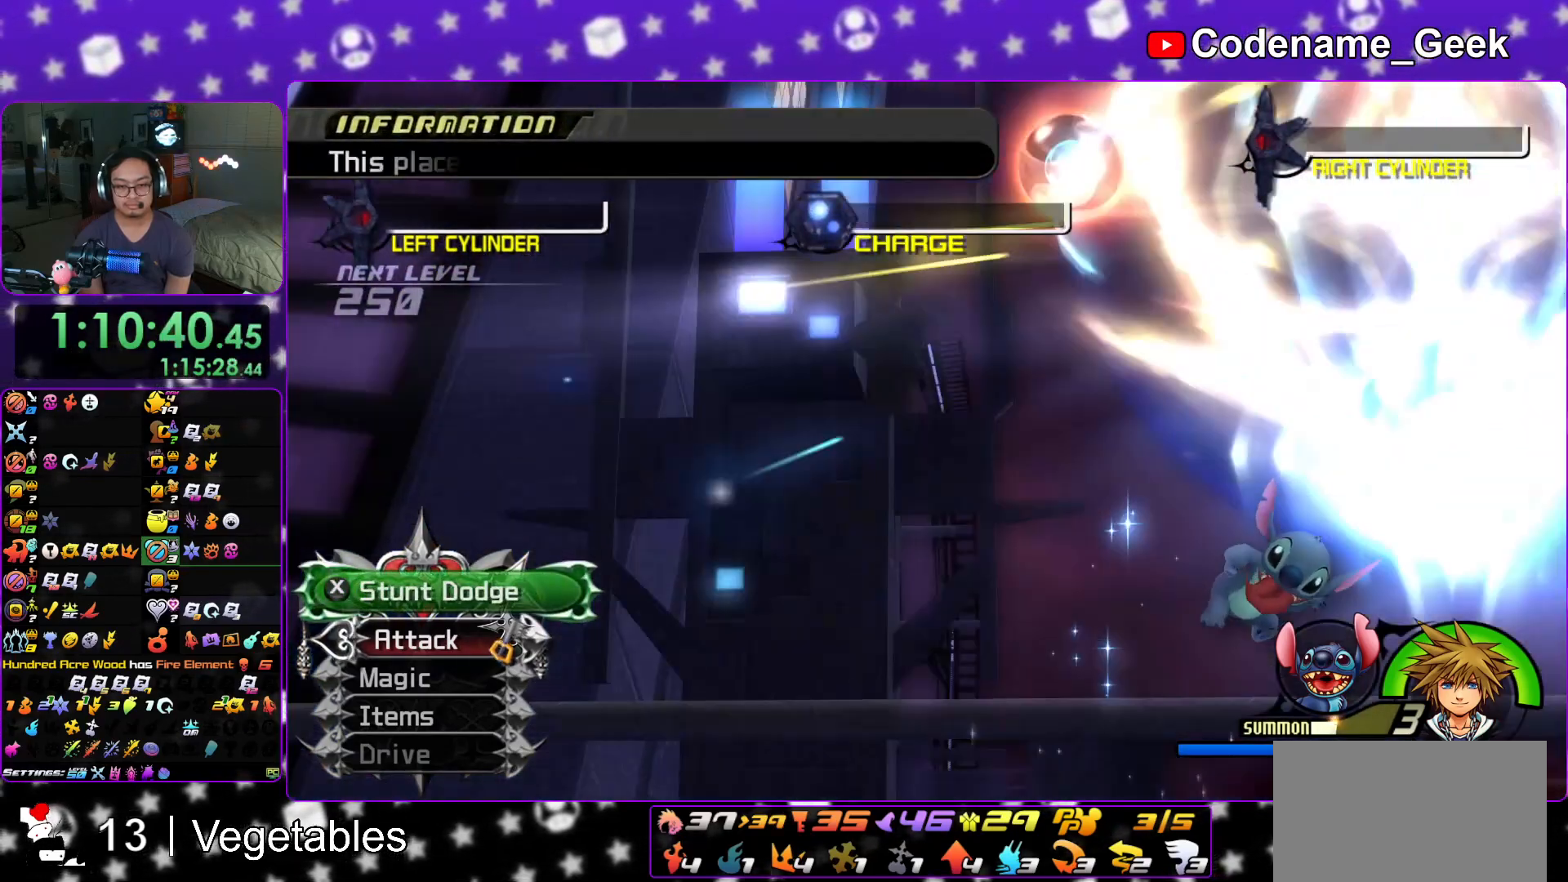
{"buttons": [], "left_stick": "center", "right_stick": "center", "events": [[116, "X", "down"], [233, "X", "up"], [317, "X", "down"], [450, "X", "up"]]}
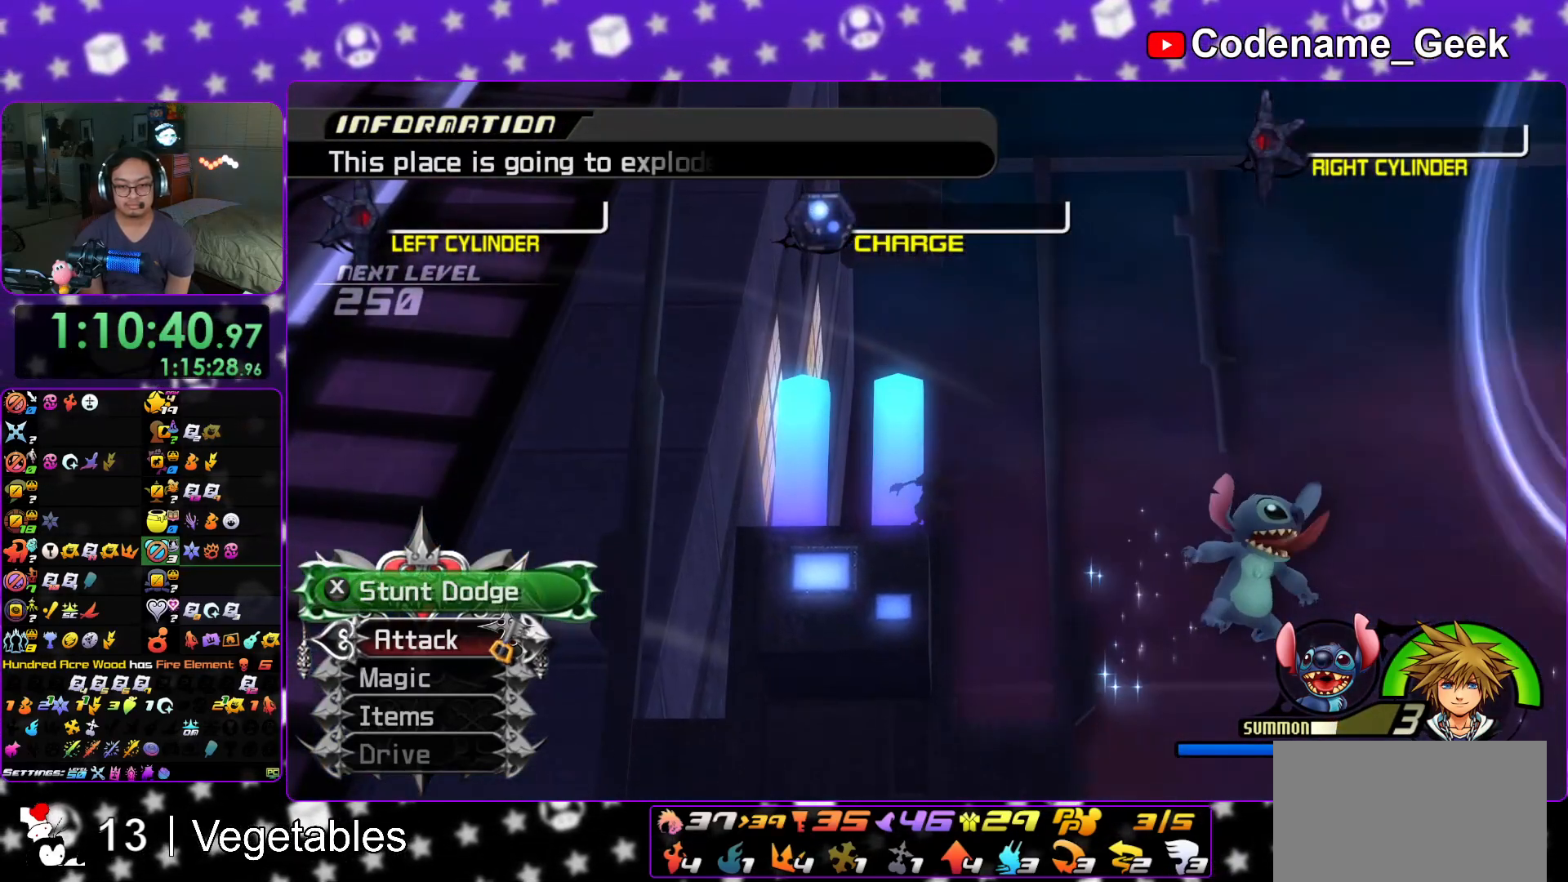
{"buttons": ["X"], "left_stick": "center", "right_stick": "center", "events": [[17, "X", "down"], [167, "X", "up"], [234, "X", "down"], [334, "X", "up"], [434, "X", "down"]]}
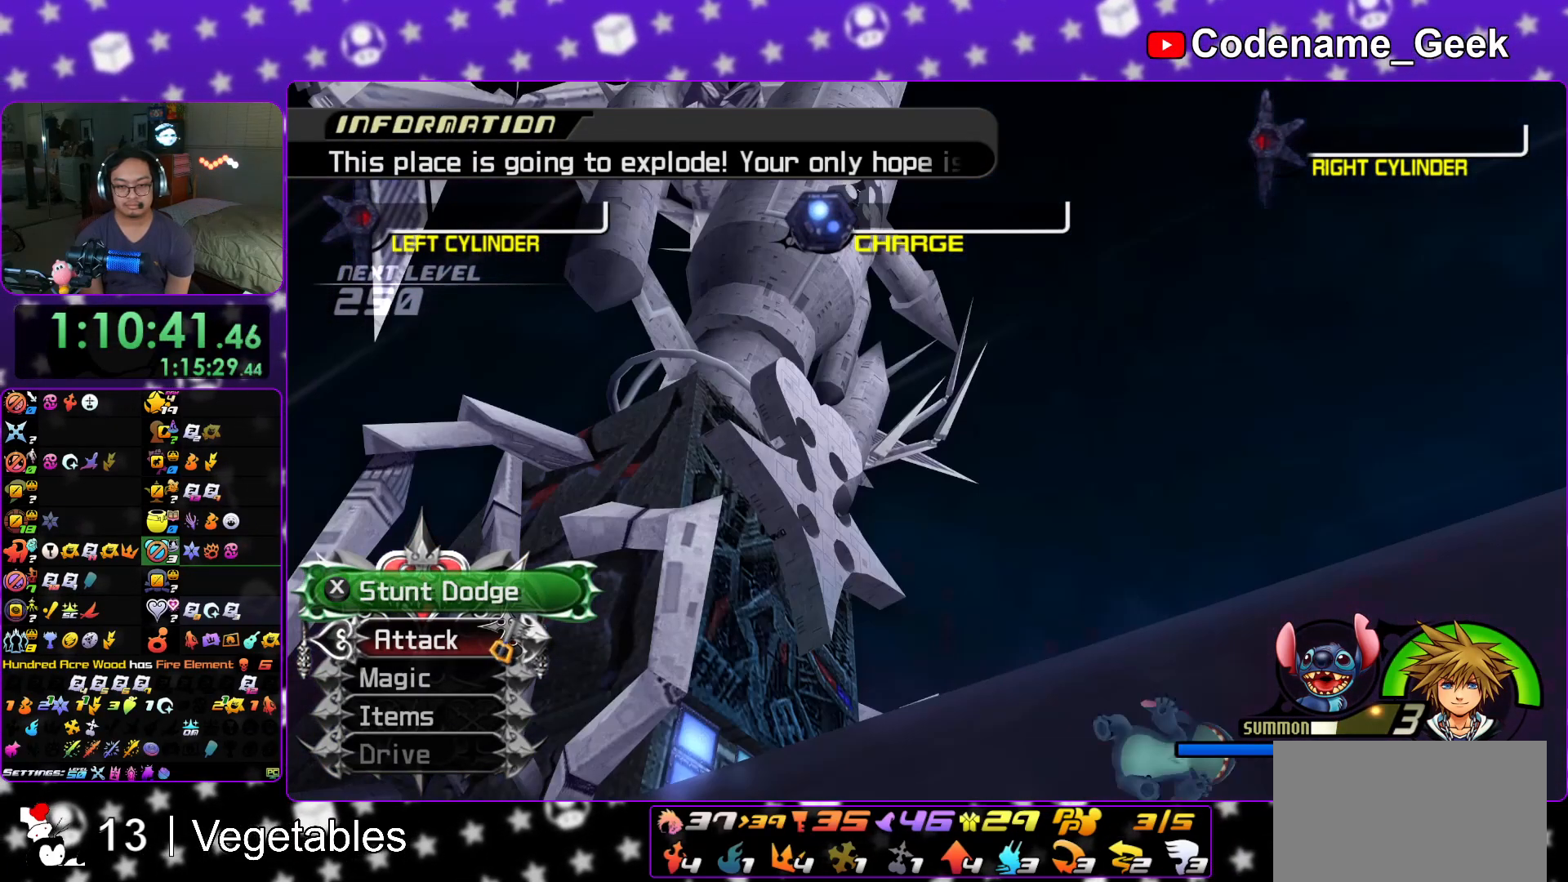
{"buttons": [], "left_stick": "center", "right_stick": "center", "events": [[66, "X", "up"], [150, "X", "down"], [250, "X", "up"], [383, "X", "down"], [467, "X", "up"]]}
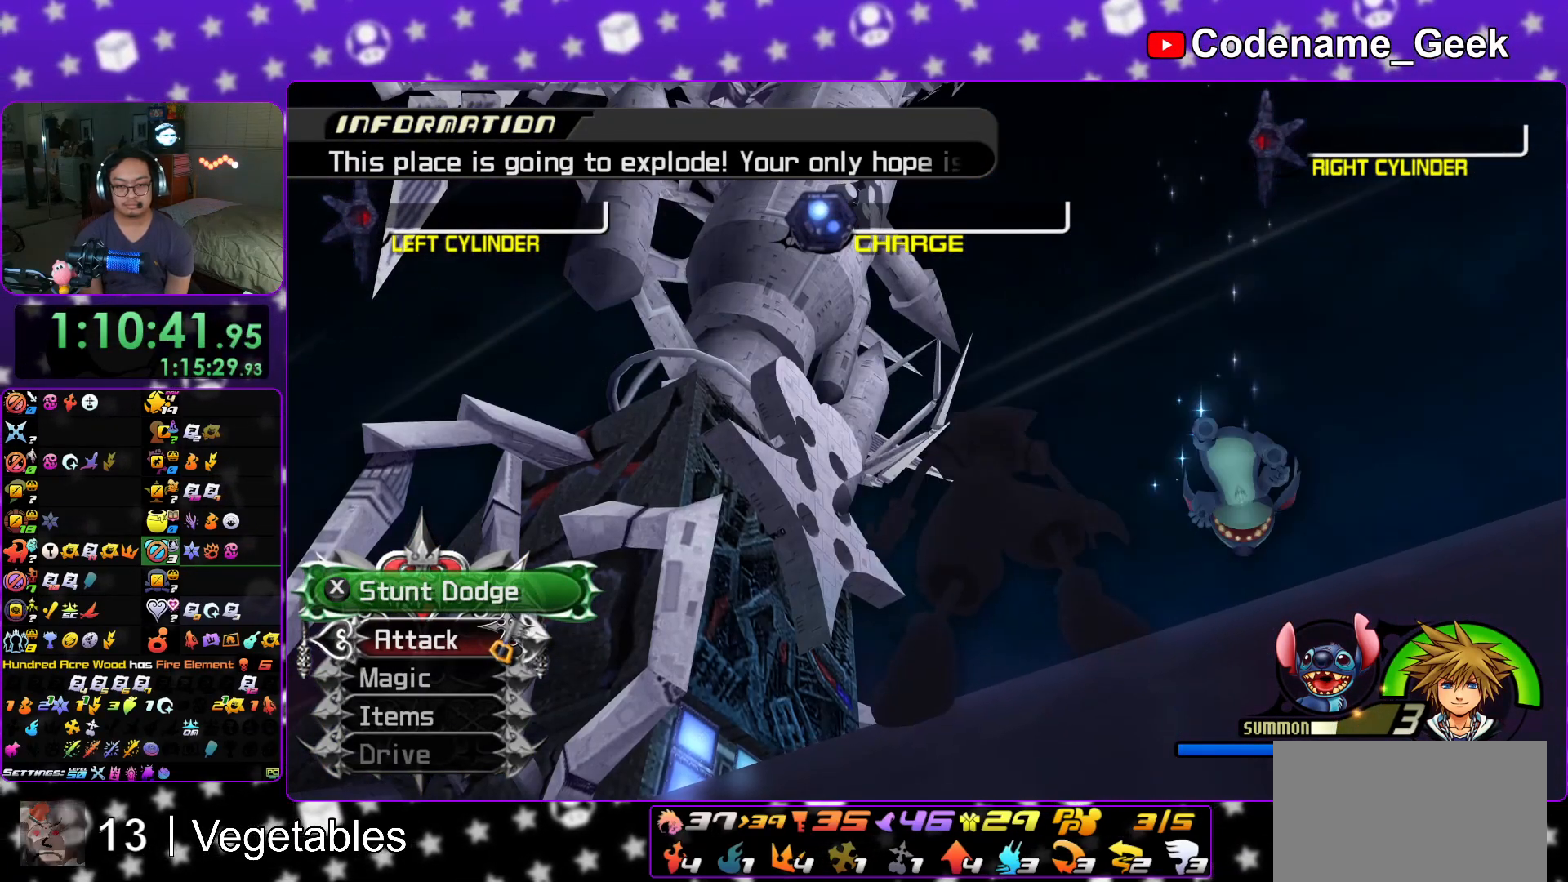
{"buttons": ["X"], "left_stick": "center", "right_stick": "center", "events": [[50, "X", "down"], [167, "X", "up"], [250, "X", "down"], [384, "X", "up"], [467, "X", "down"]]}
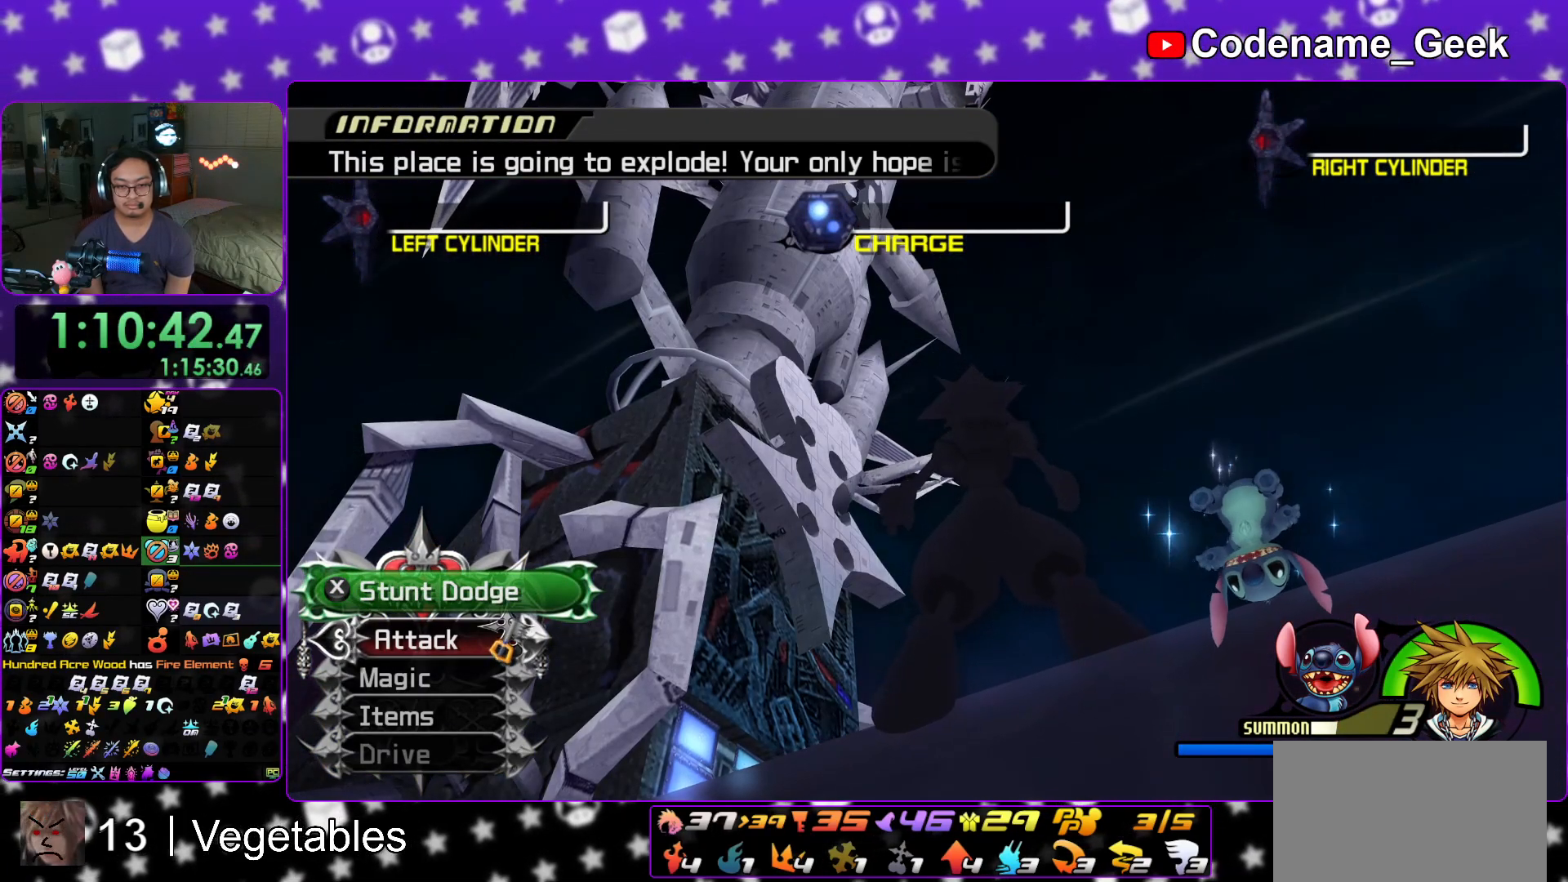
{"buttons": [], "left_stick": "center", "right_stick": "center", "events": [[100, "X", "up"], [183, "X", "down"], [300, "X", "up"], [367, "X", "down"], [500, "X", "up"]]}